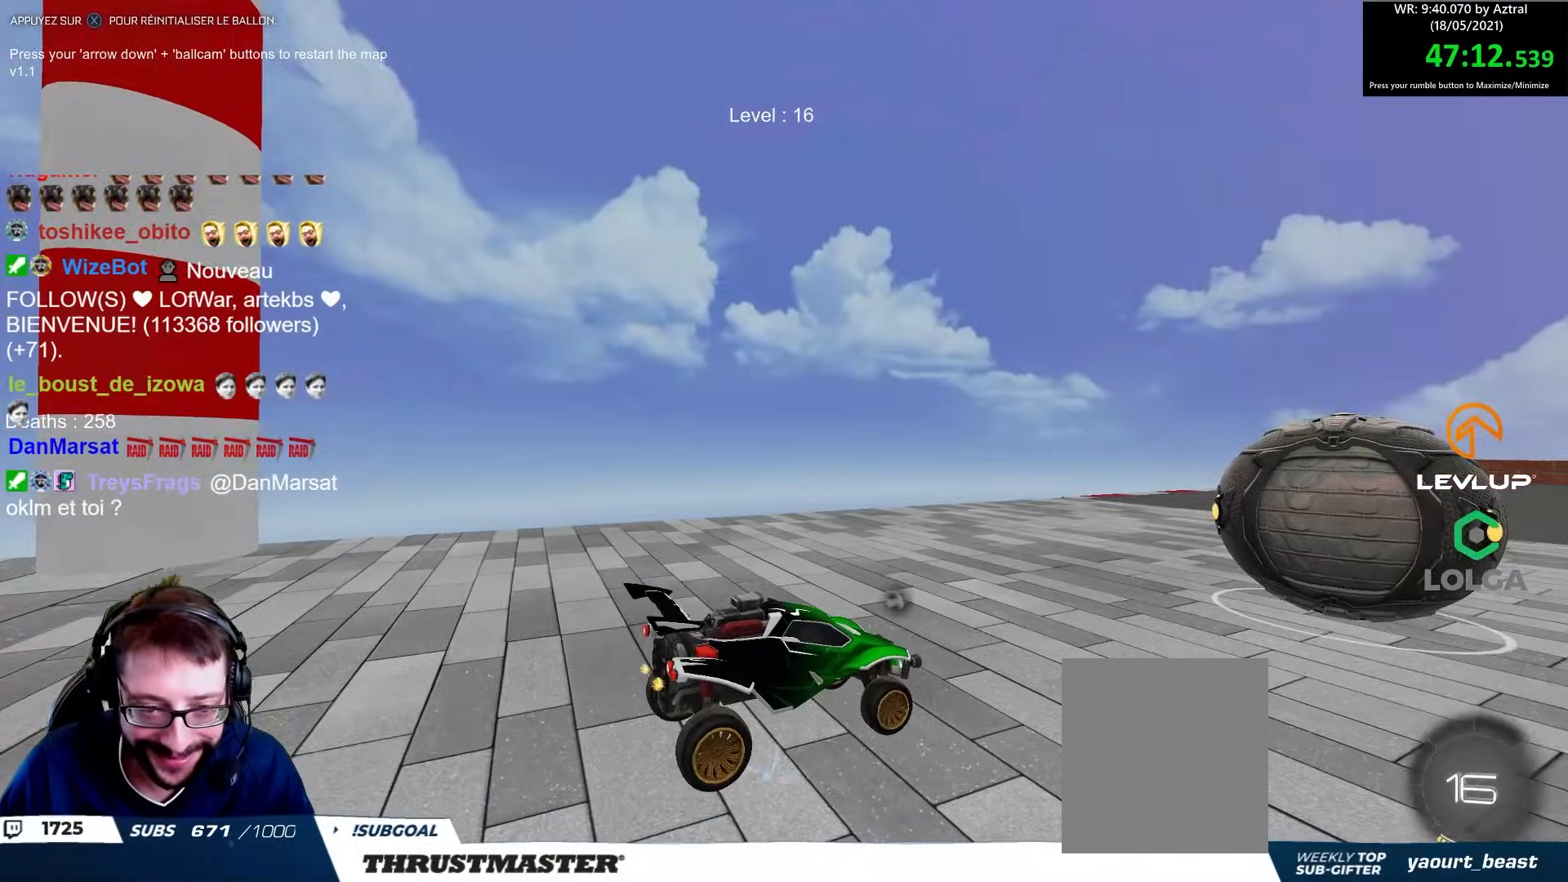
Gameplay with a controller (Xbox layout); each line is a JSON object with the inputs held at the frame after it. "events" lists button and stick changes between this image and that frame as [ms after this image, input, new state], when the widget could be followed in between.
{"buttons": [], "left_stick": "center", "right_stick": "center", "events": [[33, "B", "down"], [300, "B", "up"], [383, "R2", "up"]]}
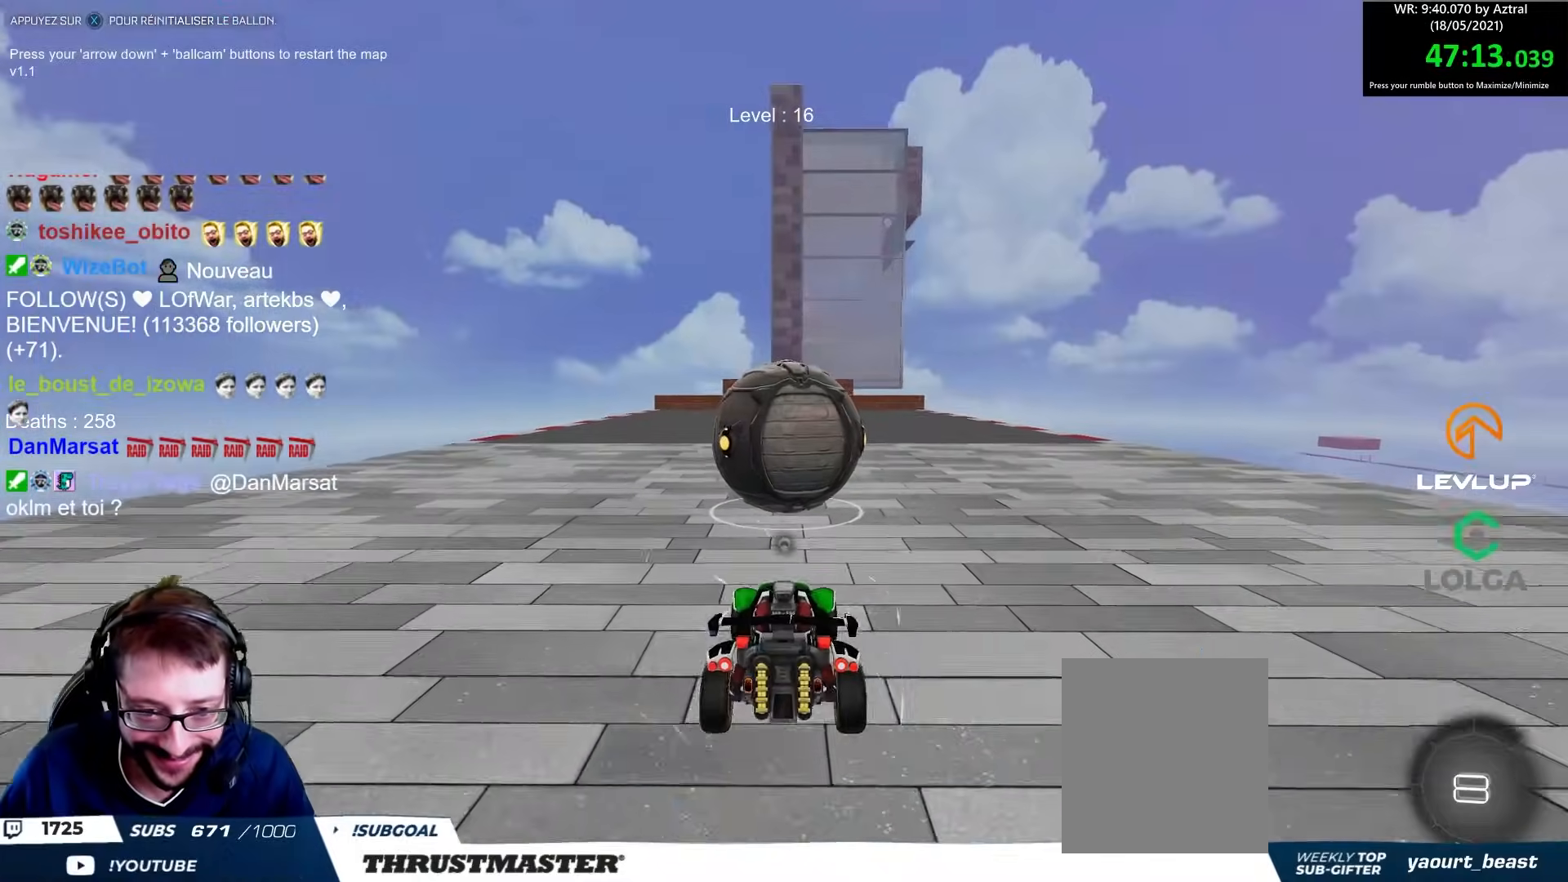
{"buttons": ["B", "R2"], "left_stick": "center", "right_stick": "center", "events": [[300, "R2", "down"], [433, "B", "down"]]}
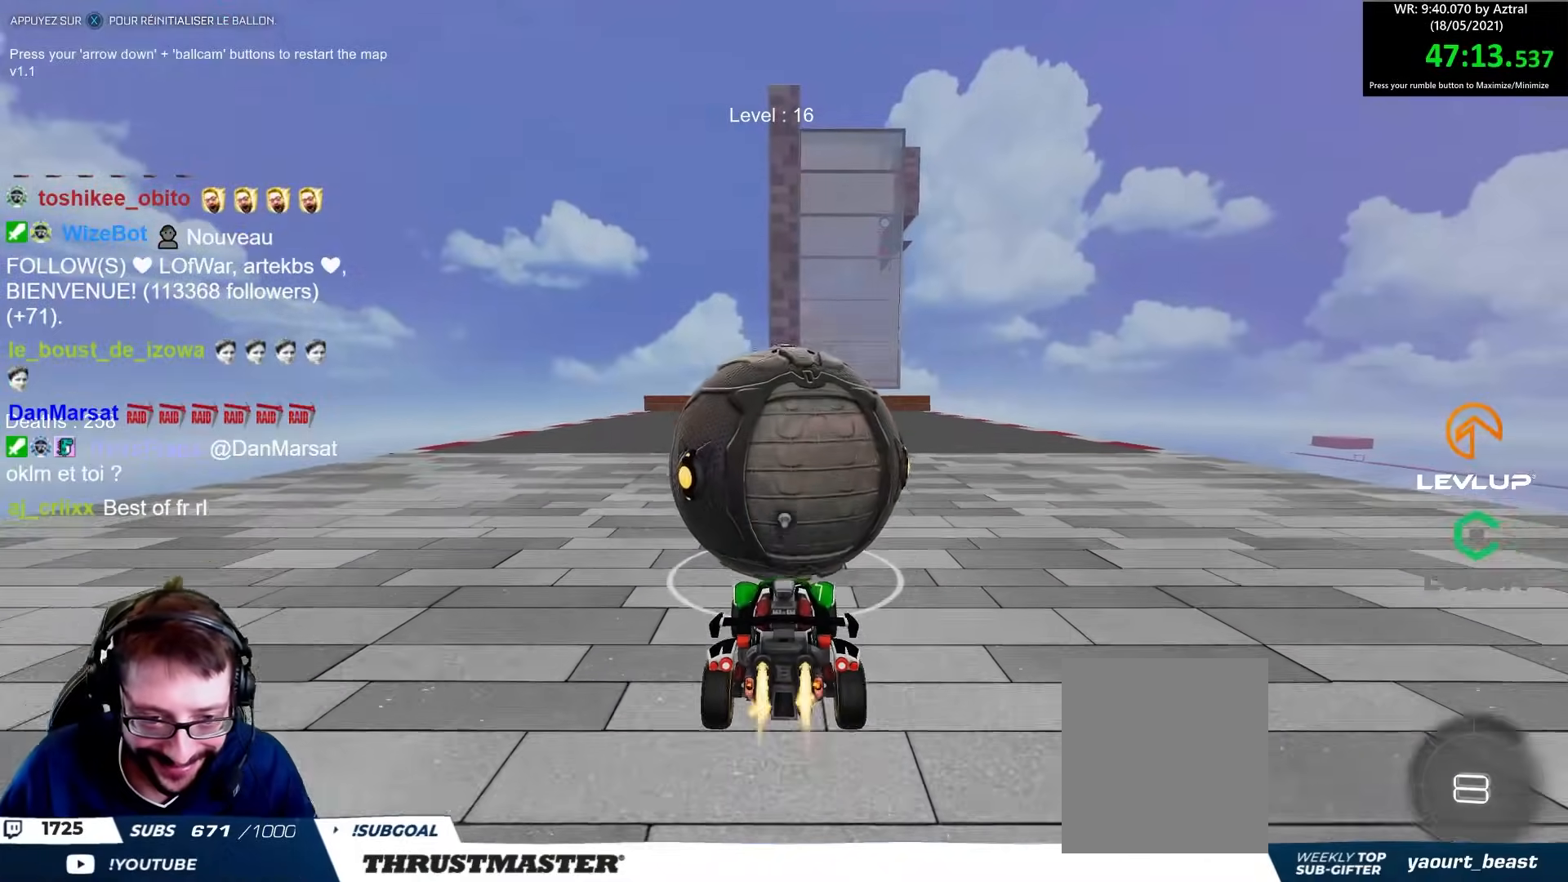
{"buttons": ["B", "R2"], "left_stick": "center", "right_stick": "center", "events": []}
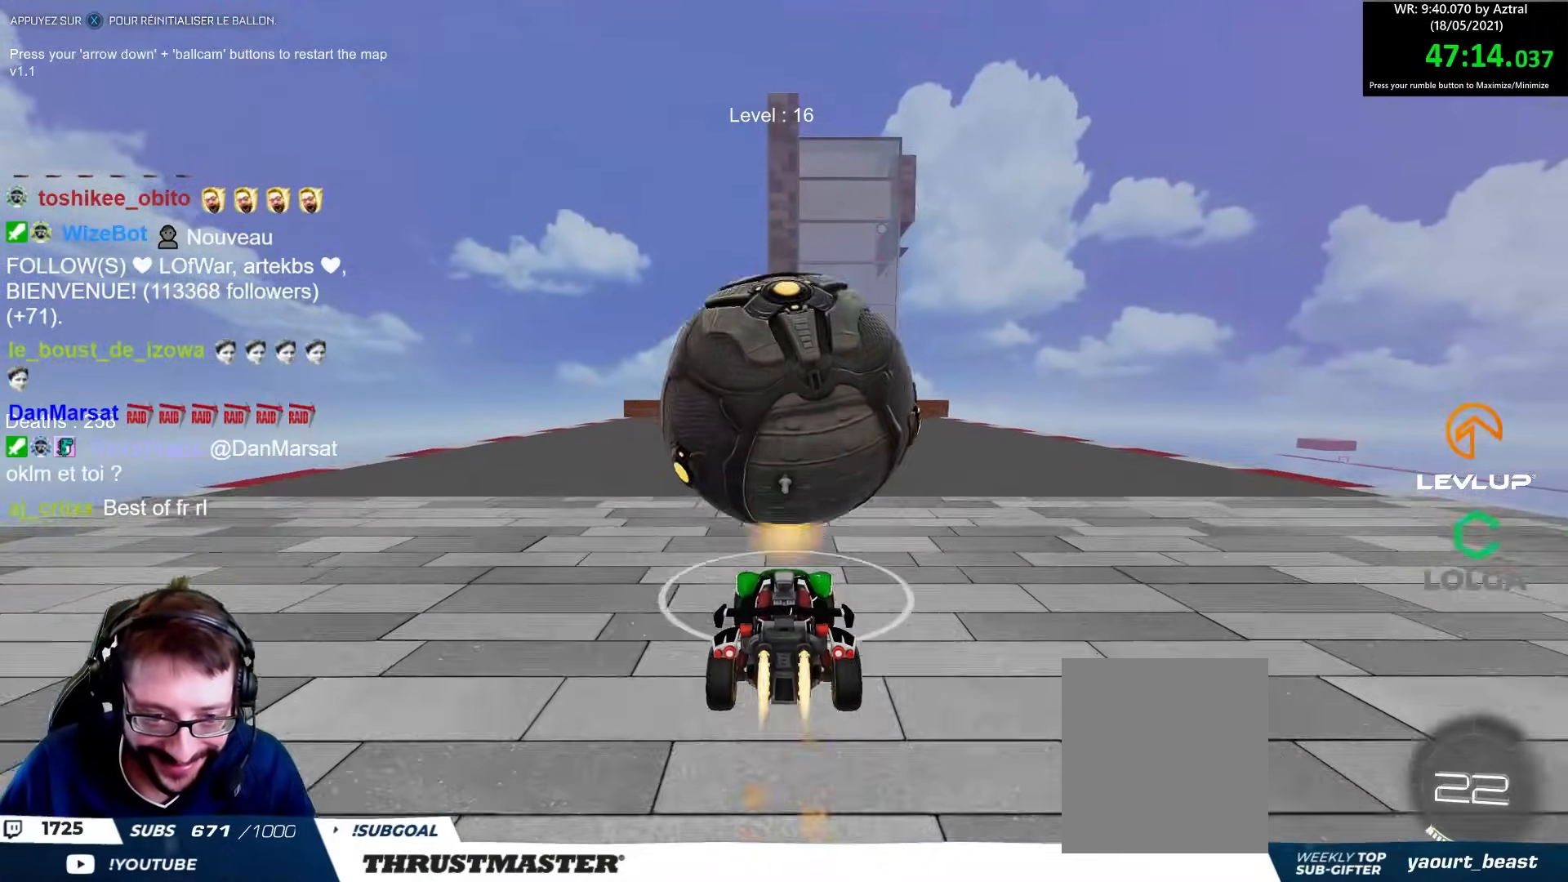
{"buttons": ["R2"], "left_stick": "center", "right_stick": "center", "events": [[33, "B", "up"]]}
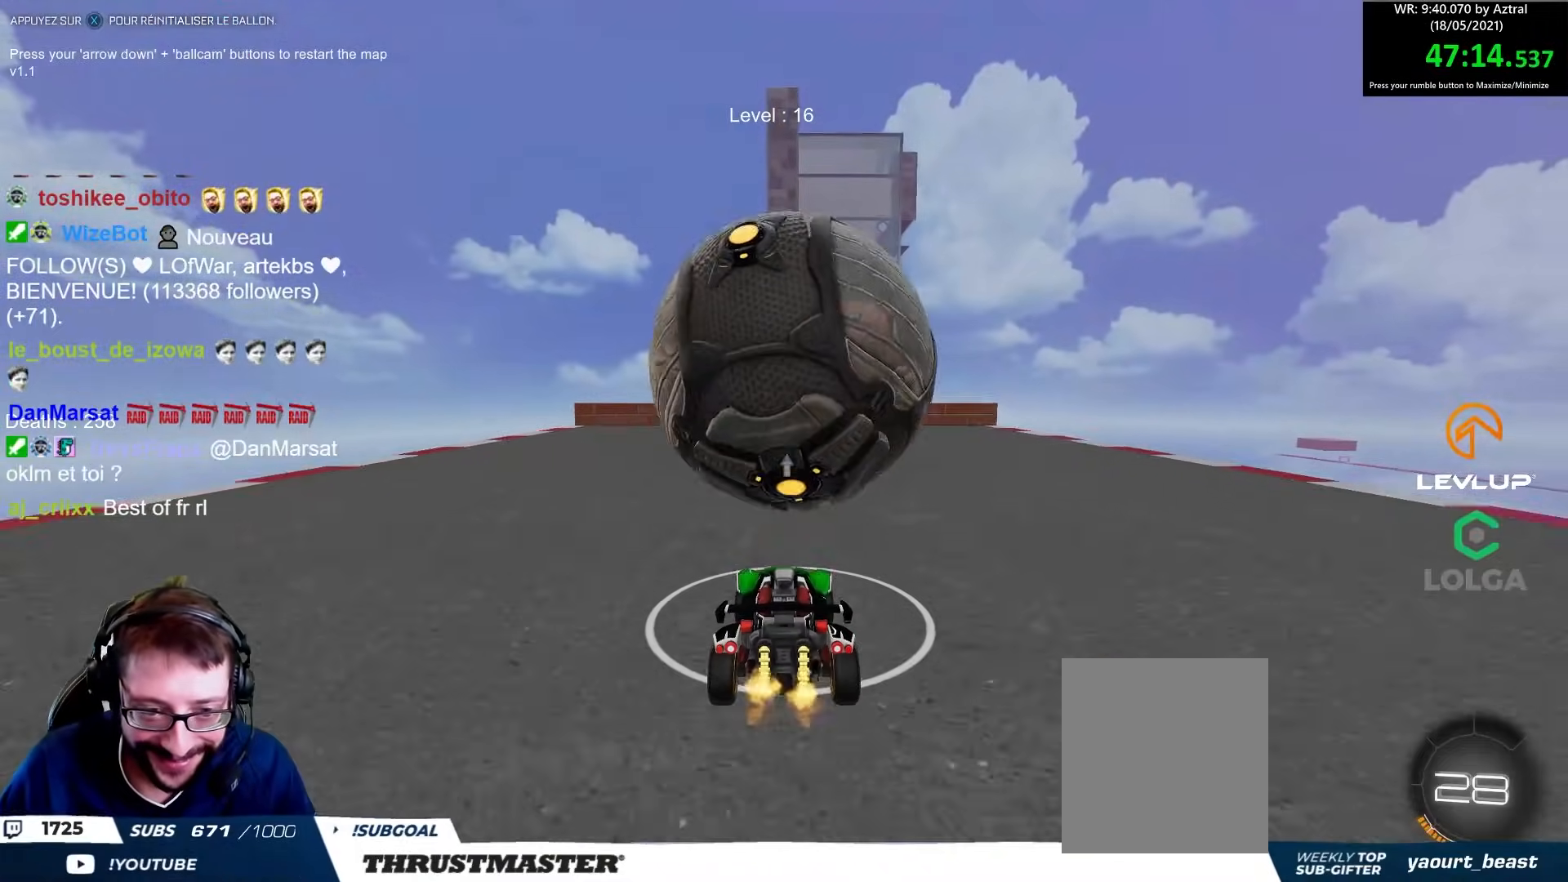
{"buttons": [], "left_stick": "center", "right_stick": "center", "events": [[167, "left_stick", "right"], [233, "left_stick", "center"], [350, "R2", "up"], [417, "left_stick", "up-left"], [500, "left_stick", "center"]]}
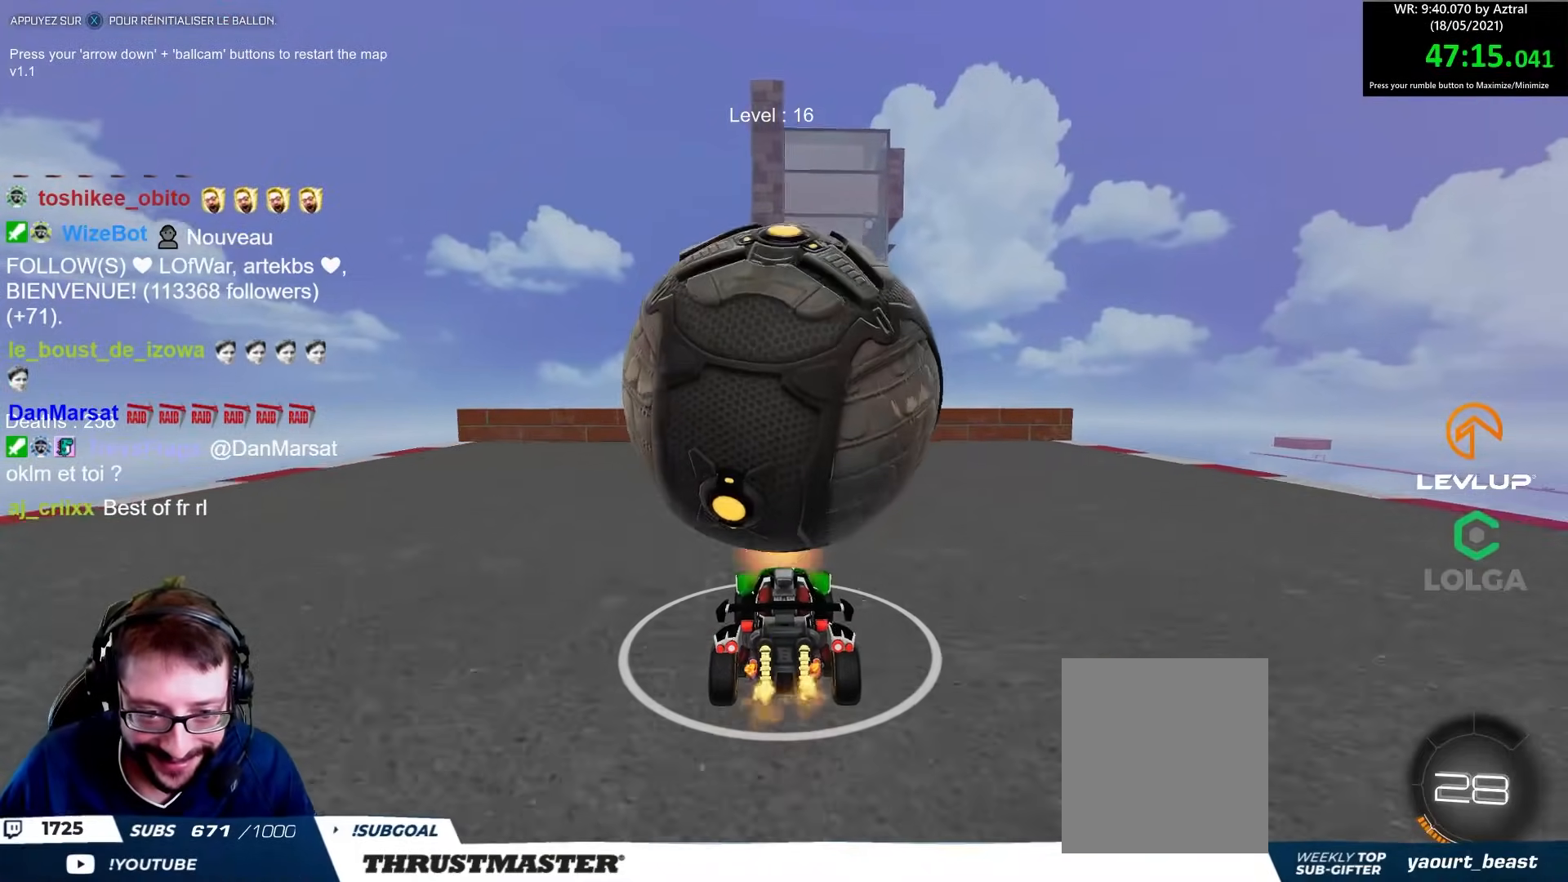
{"buttons": ["R2"], "left_stick": "center", "right_stick": "center", "events": [[150, "R2", "down"], [167, "A", "down"], [350, "left_stick", "down"], [433, "A", "up"], [500, "left_stick", "center"]]}
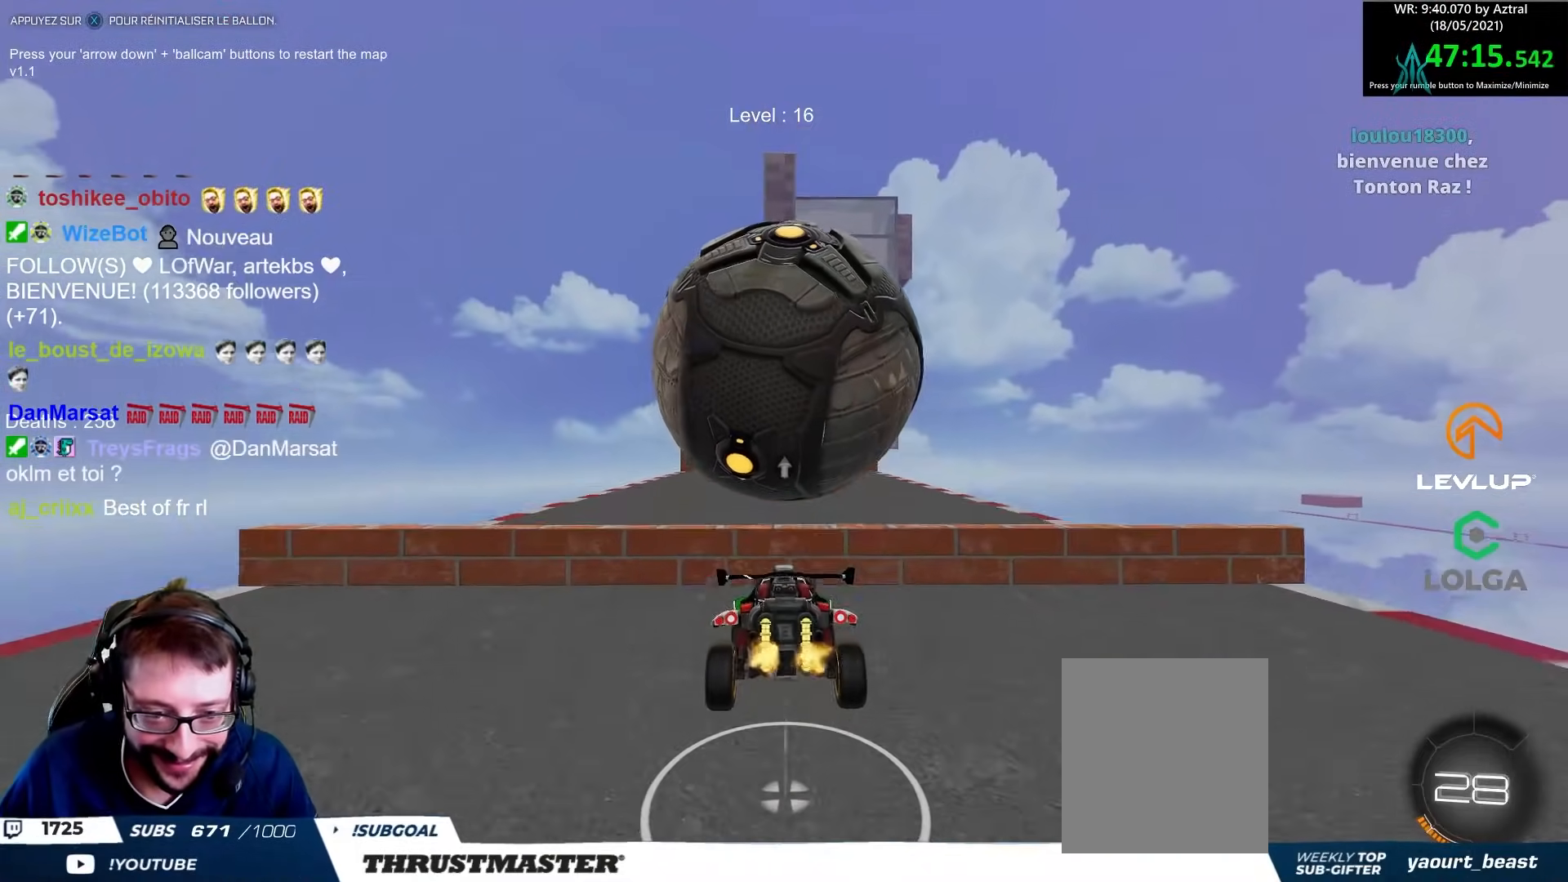
{"buttons": ["B", "R2"], "left_stick": "down-left", "right_stick": "center", "events": [[50, "left_stick", "up"], [150, "left_stick", "right"], [167, "B", "down"], [233, "left_stick", "center"], [333, "B", "up"], [483, "B", "down"], [483, "left_stick", "down-left"]]}
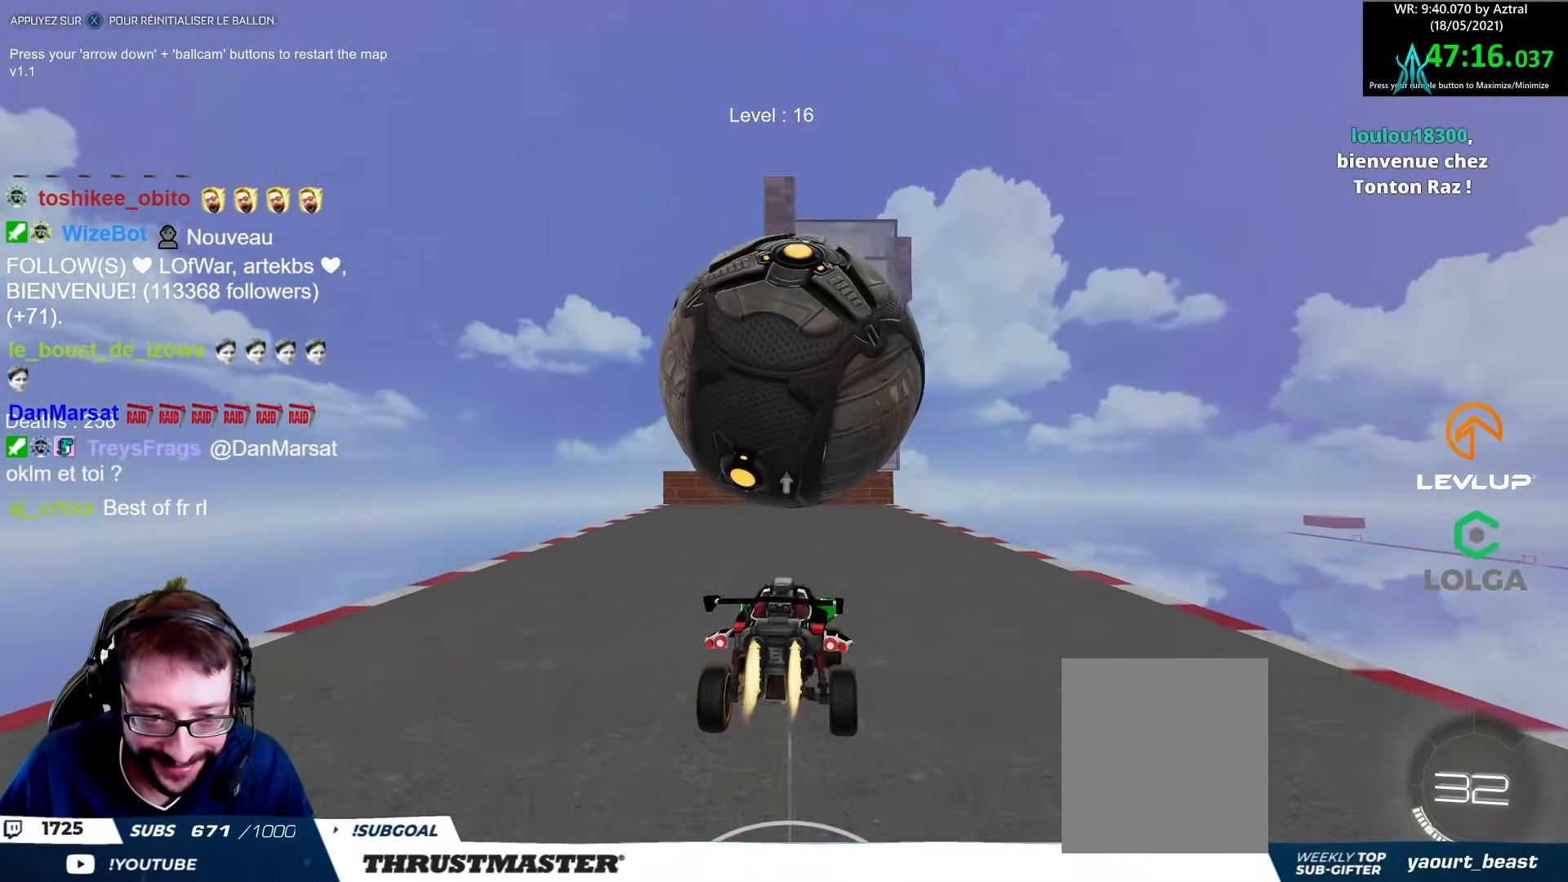
{"buttons": [], "left_stick": "center", "right_stick": "center", "events": [[67, "B", "up"], [67, "left_stick", "center"], [150, "R2", "up"]]}
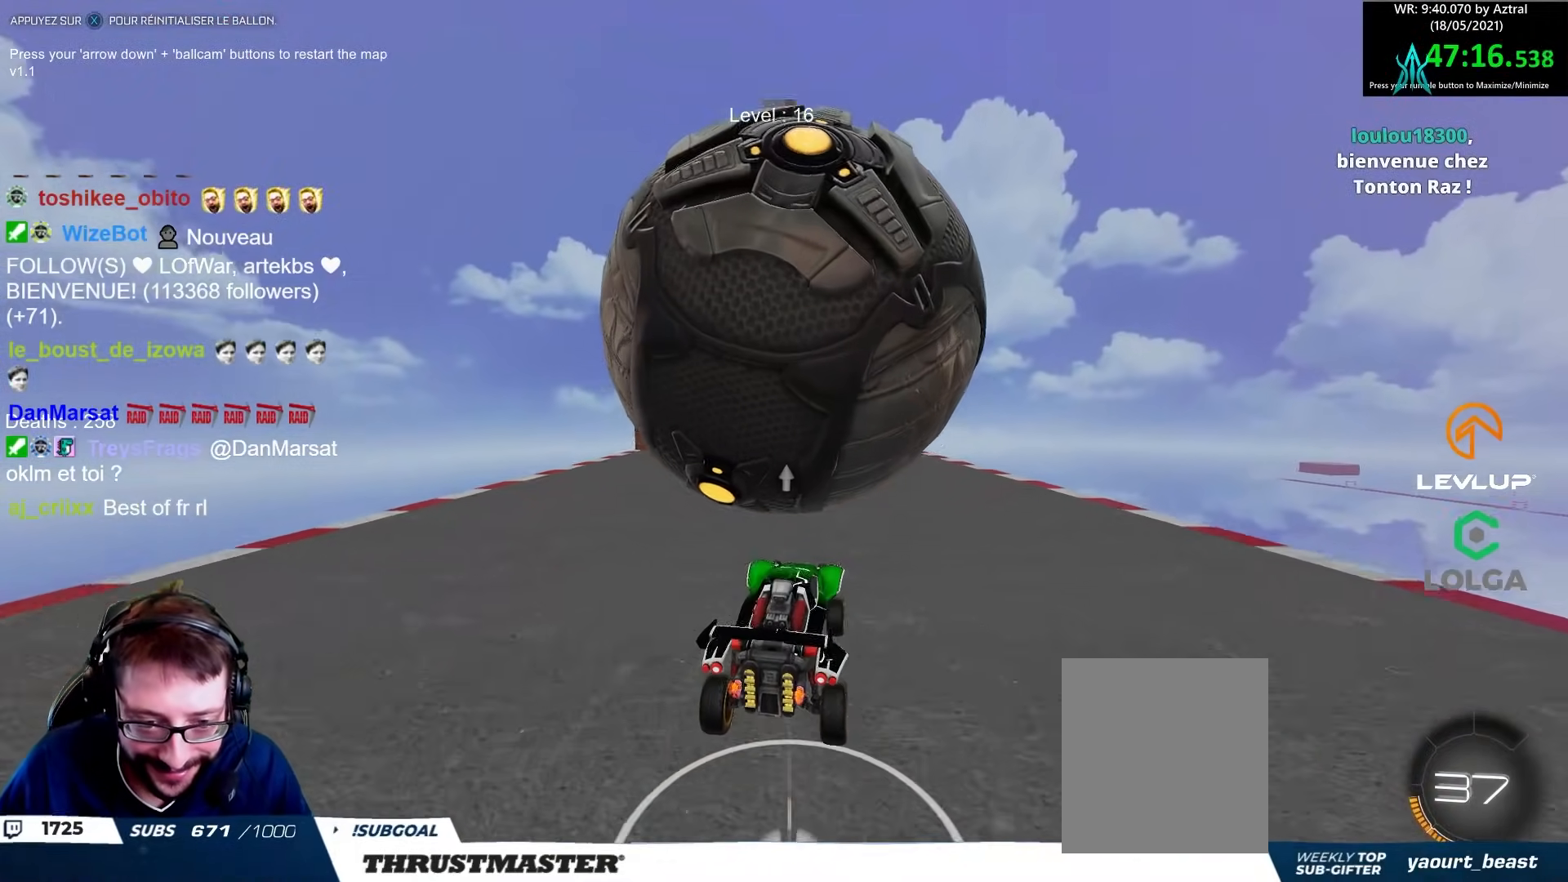
{"buttons": [], "left_stick": "down", "right_stick": "center", "events": [[17, "left_stick", "down"], [333, "left_stick", "center"], [450, "left_stick", "down"]]}
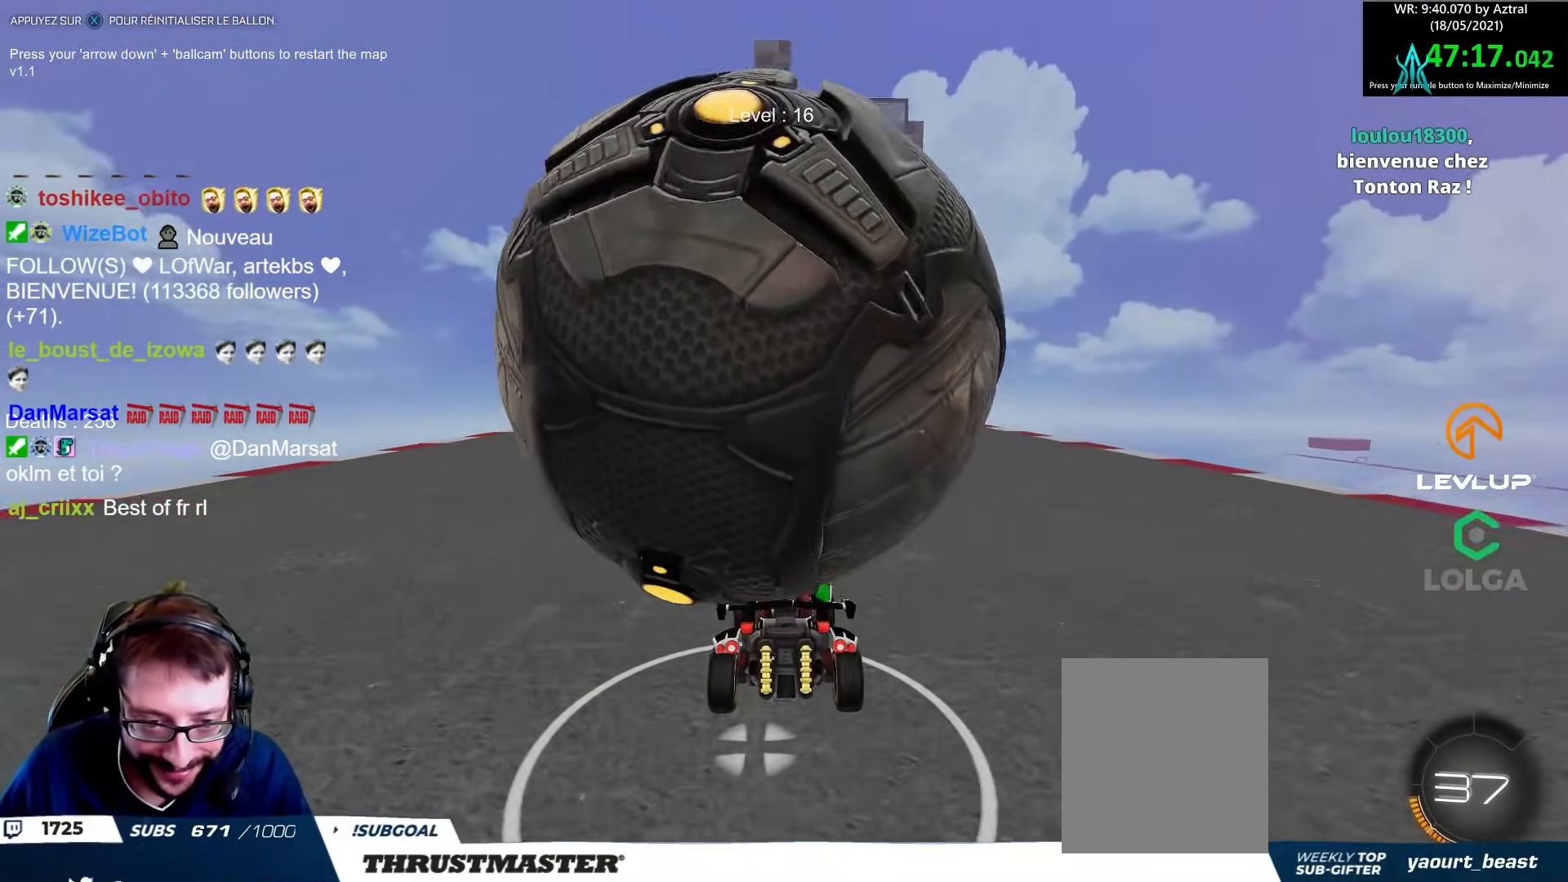
{"buttons": ["R2"], "left_stick": "left", "right_stick": "center", "events": [[33, "R2", "down"], [33, "left_stick", "left"], [100, "left_stick", "center"], [167, "left_stick", "right"], [300, "left_stick", "center"], [467, "left_stick", "left"]]}
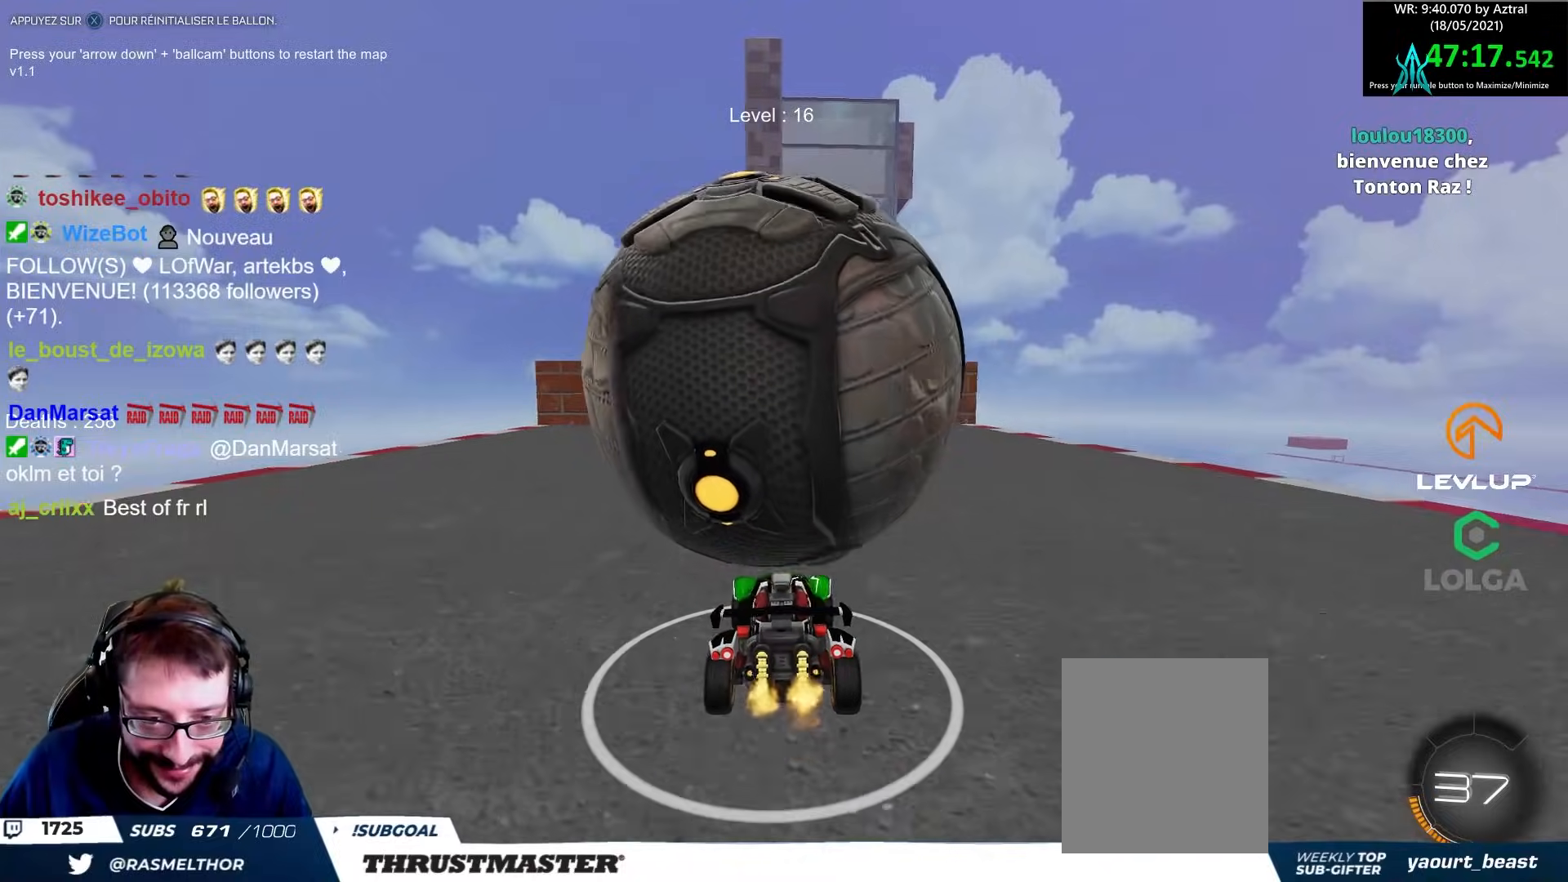
{"buttons": [], "left_stick": "center", "right_stick": "center", "events": [[67, "left_stick", "center"], [183, "R2", "up"], [233, "left_stick", "left"], [283, "left_stick", "center"]]}
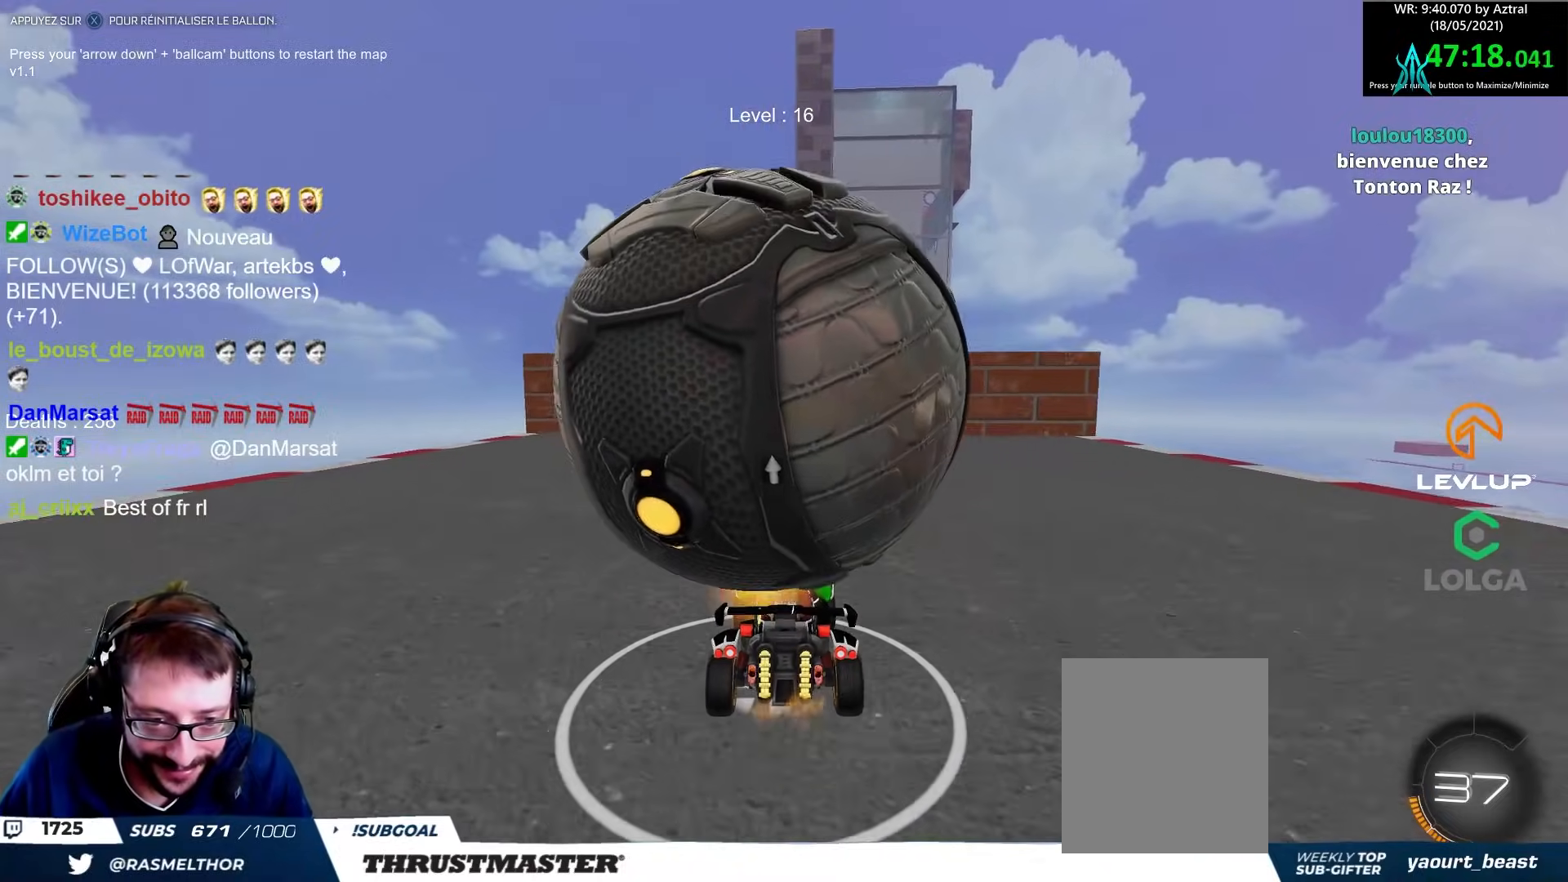
{"buttons": ["R2"], "left_stick": "center", "right_stick": "center", "events": [[50, "left_stick", "left"], [167, "left_stick", "center"], [417, "A", "down"], [417, "R2", "down"], [483, "A", "up"]]}
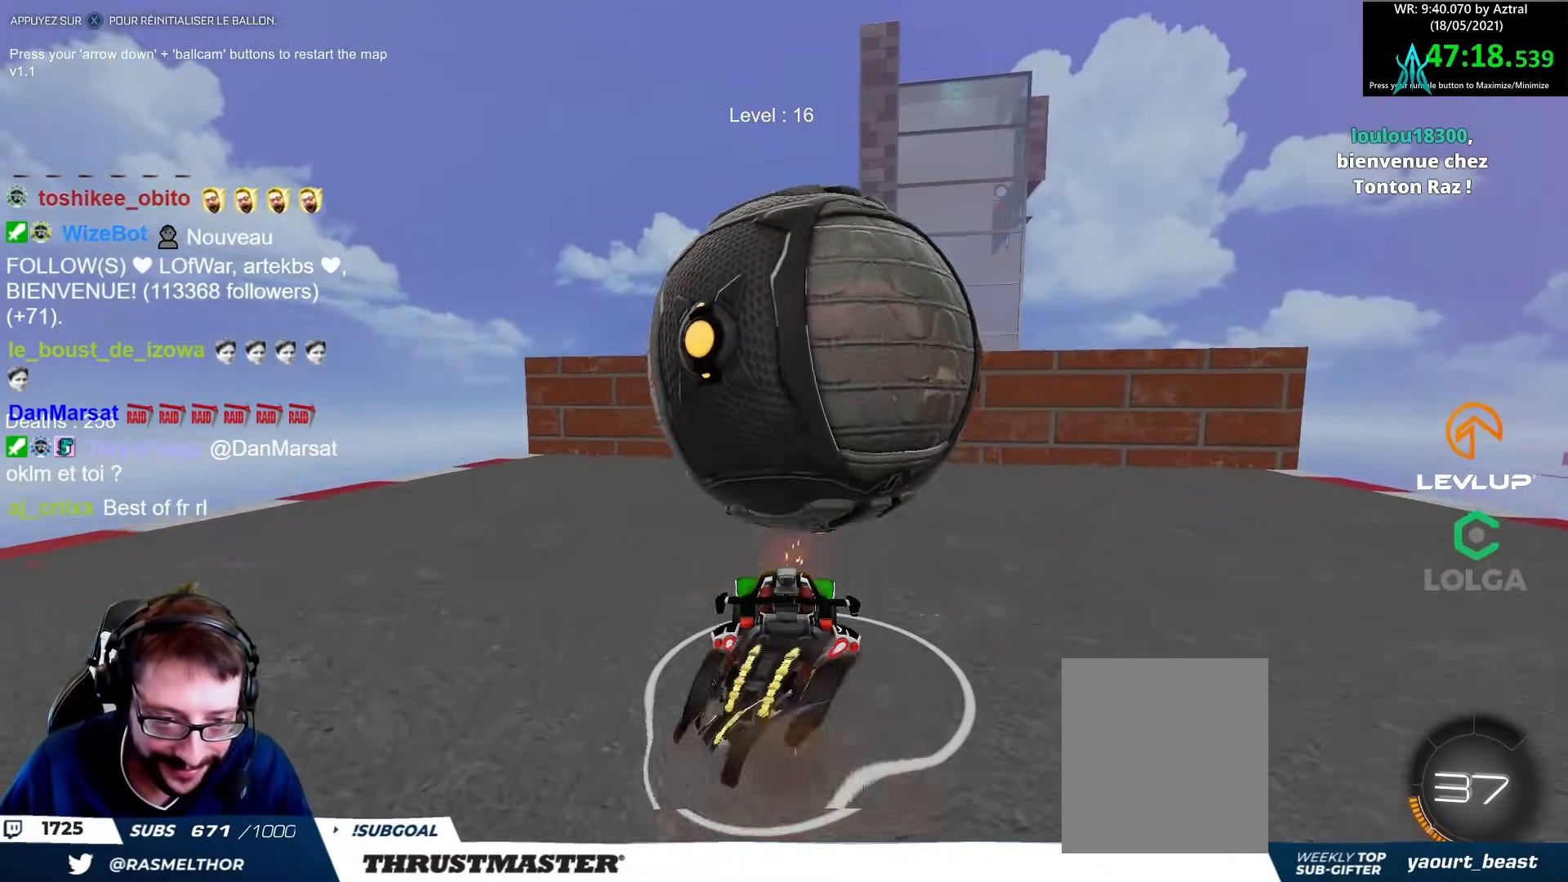
{"buttons": ["B", "R2"], "left_stick": "up-left", "right_stick": "center", "events": [[33, "A", "down"], [117, "left_stick", "down-right"], [150, "A", "up"], [300, "B", "down"], [383, "left_stick", "center"], [467, "left_stick", "up-left"]]}
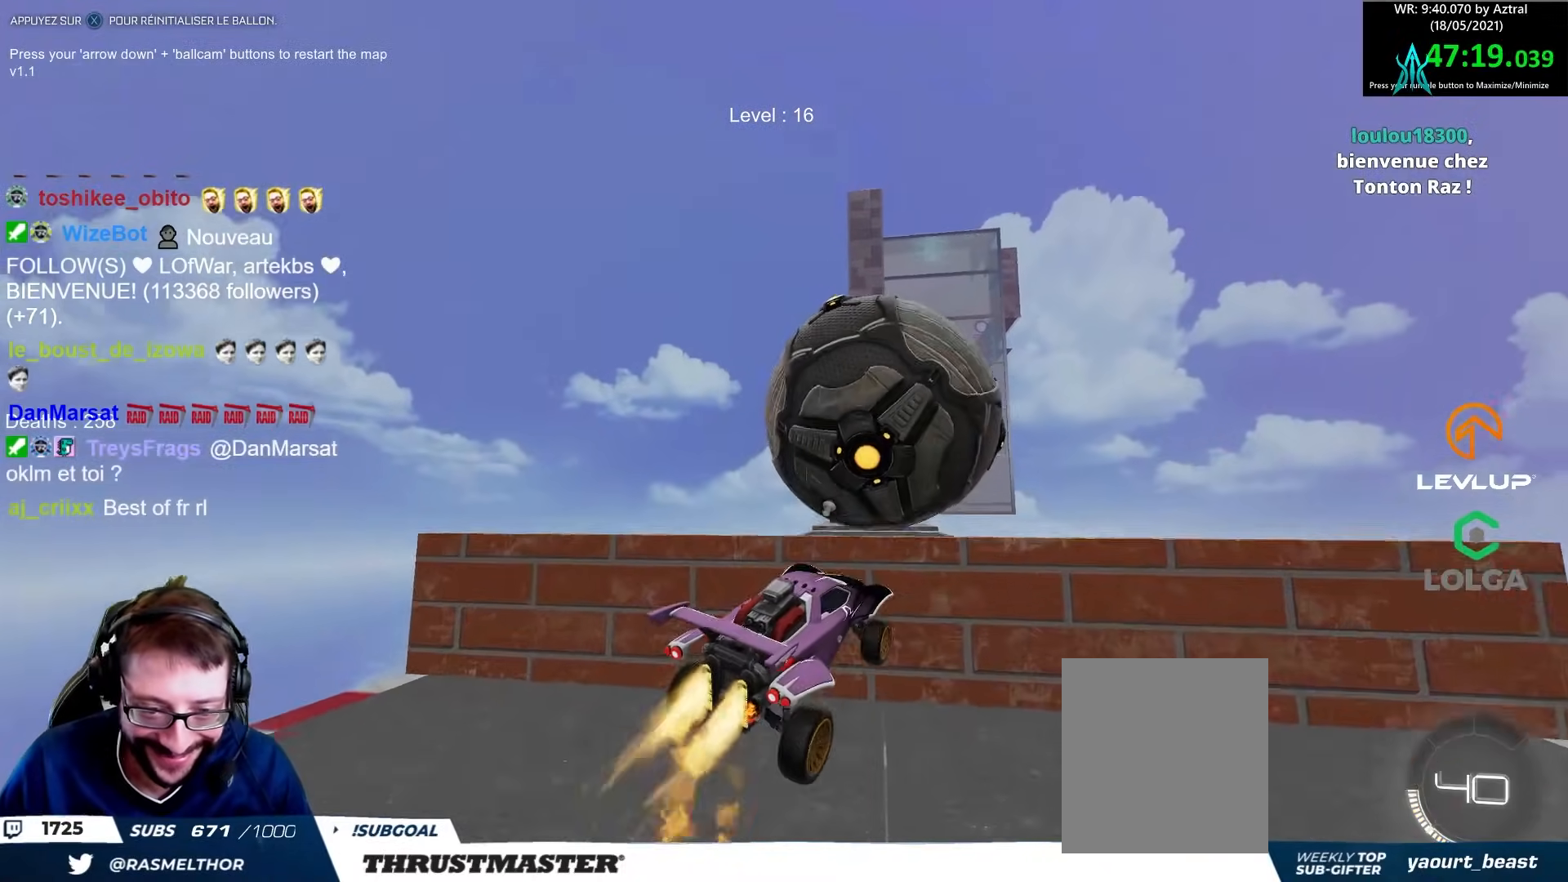
{"buttons": [], "left_stick": "center", "right_stick": "center", "events": [[150, "left_stick", "down"], [200, "B", "up"], [300, "left_stick", "up-left"], [350, "R2", "up"], [467, "left_stick", "center"]]}
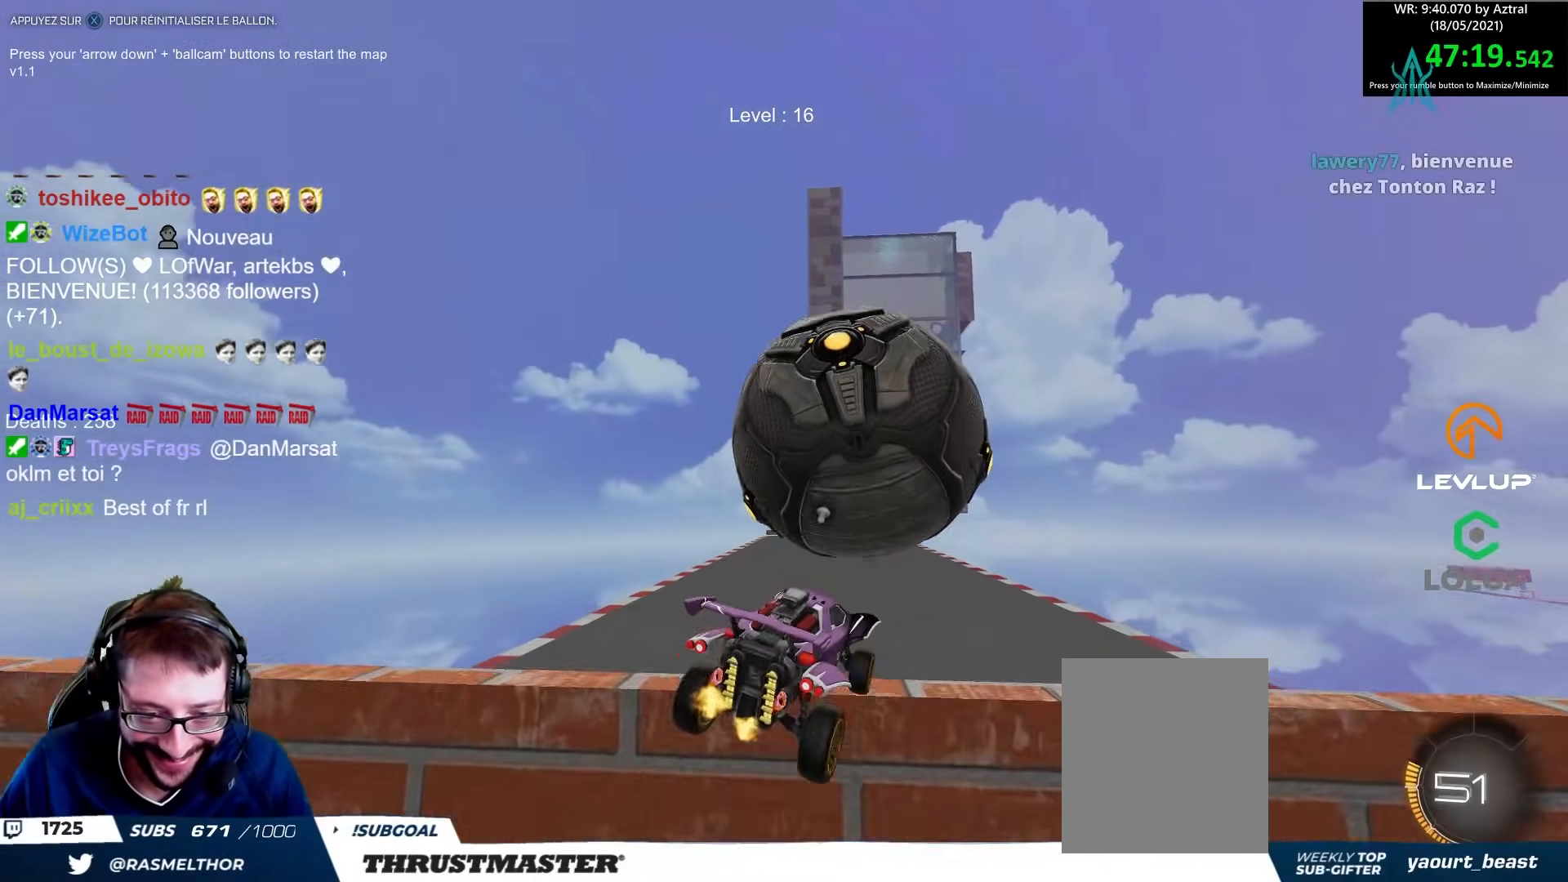
{"buttons": [], "left_stick": "center", "right_stick": "center", "events": [[83, "left_stick", "right"], [100, "B", "down"], [117, "R2", "down"], [233, "left_stick", "down"], [250, "B", "up"], [333, "R2", "up"], [367, "left_stick", "center"]]}
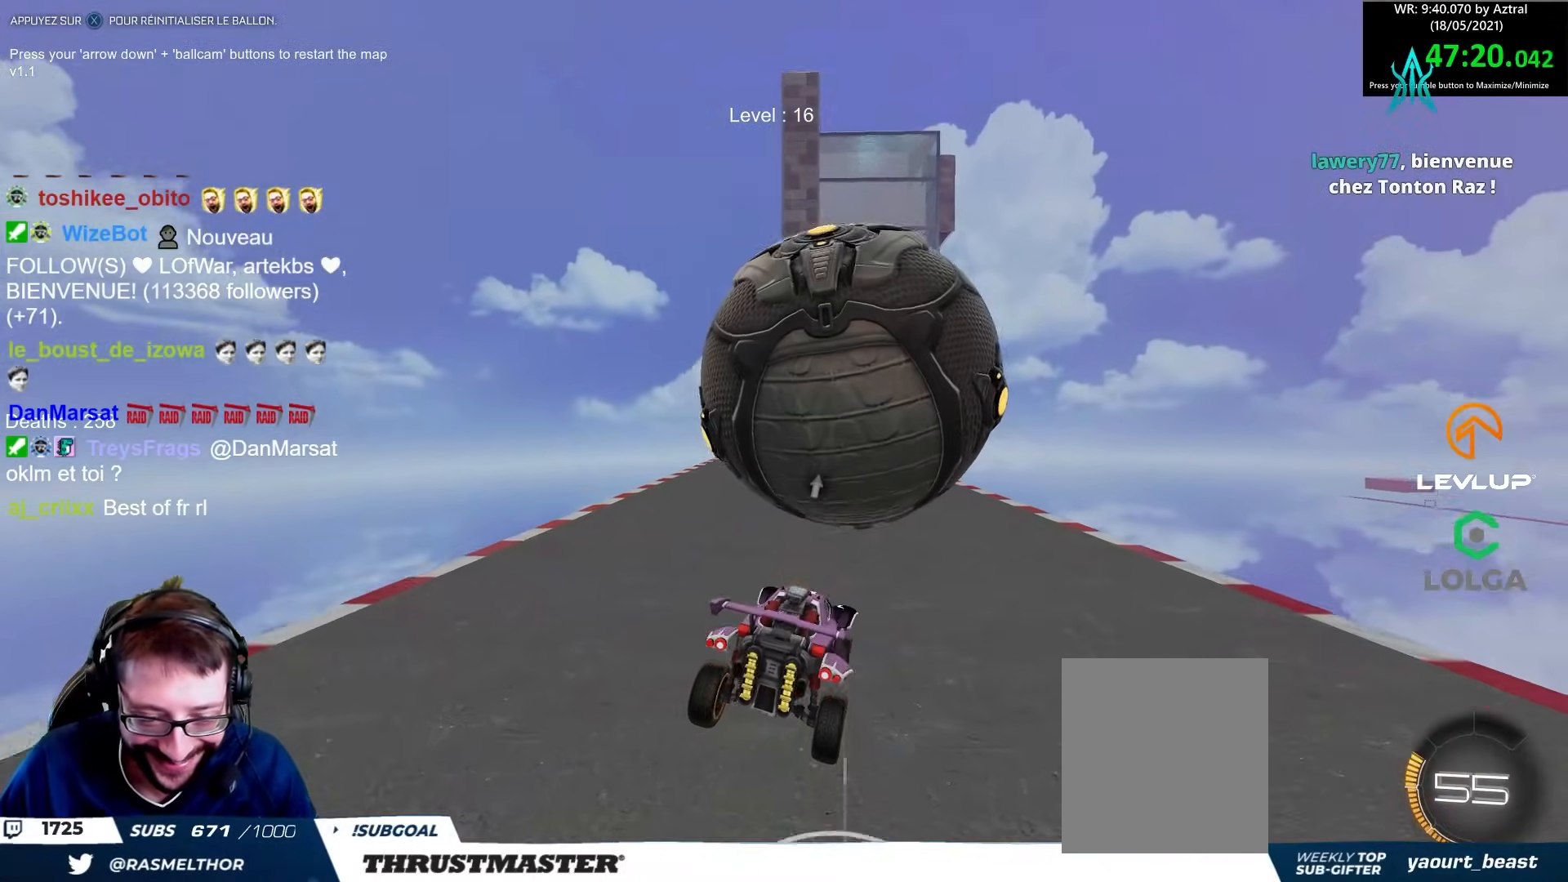
{"buttons": ["R2"], "left_stick": "center", "right_stick": "center", "events": [[133, "R2", "down"], [150, "B", "down"], [267, "B", "up"], [400, "left_stick", "right"], [500, "left_stick", "center"]]}
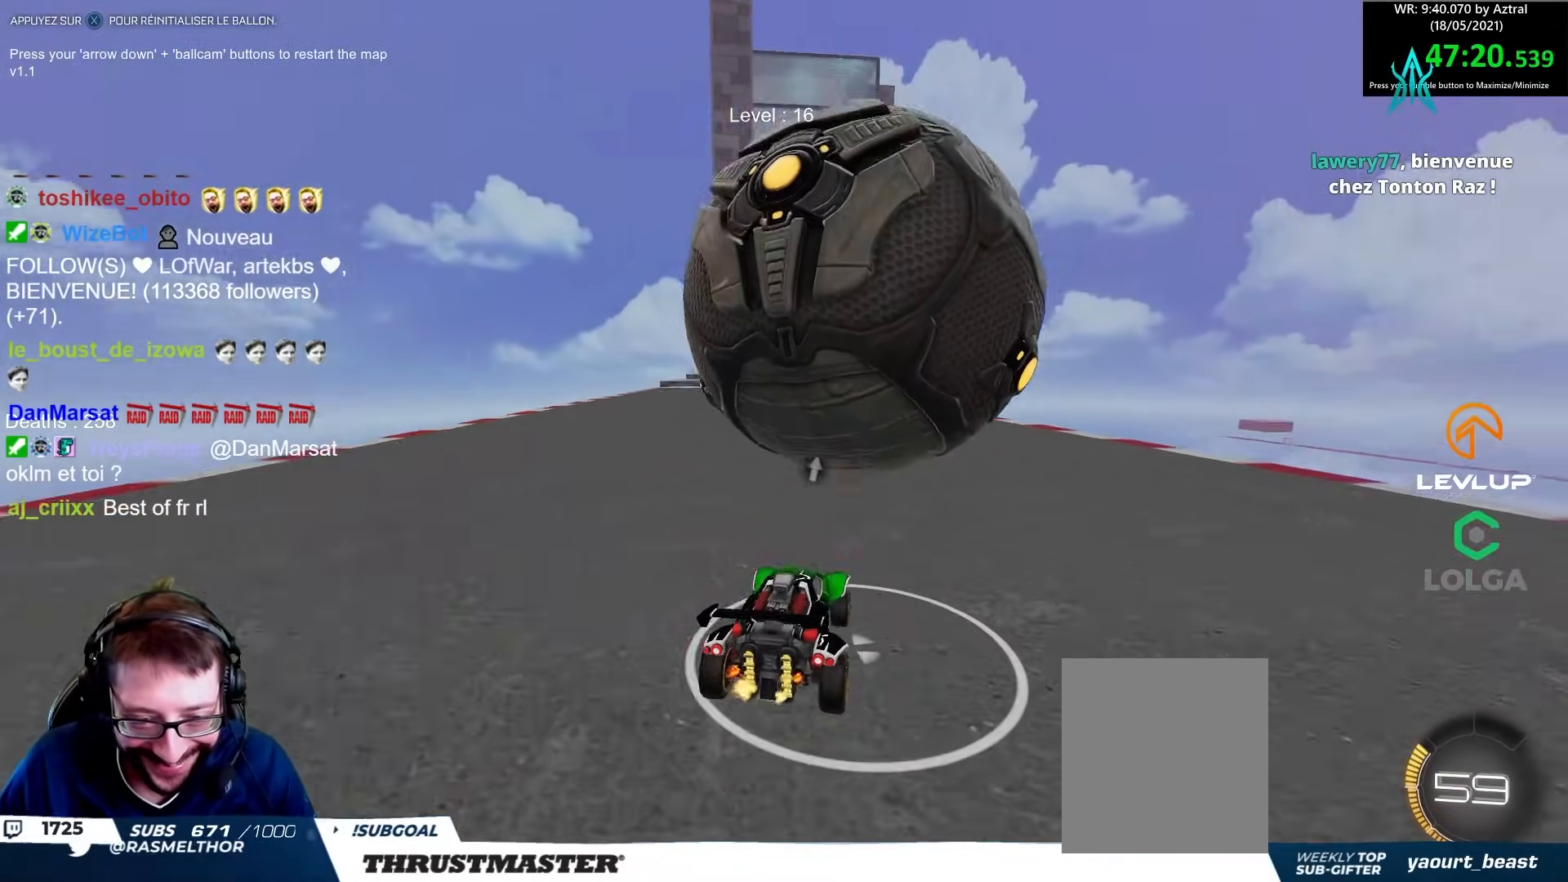
{"buttons": [], "left_stick": "center", "right_stick": "center", "events": [[33, "left_stick", "up-left"], [233, "left_stick", "center"], [383, "R2", "up"]]}
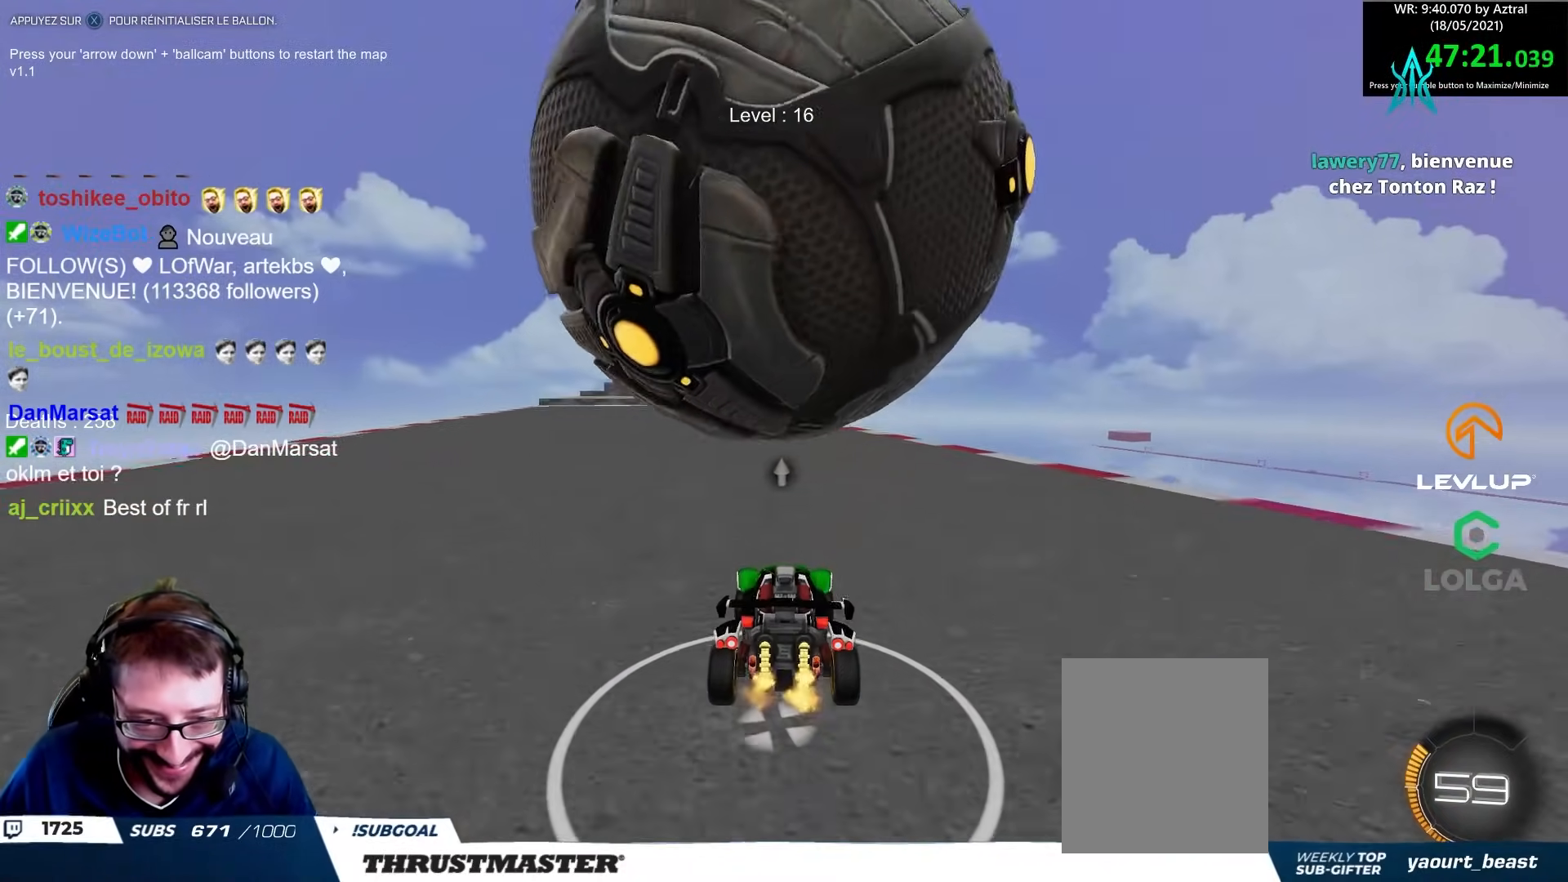
{"buttons": [], "left_stick": "center", "right_stick": "center", "events": [[200, "left_stick", "up-left"], [300, "left_stick", "center"], [367, "left_stick", "up-left"], [483, "left_stick", "center"]]}
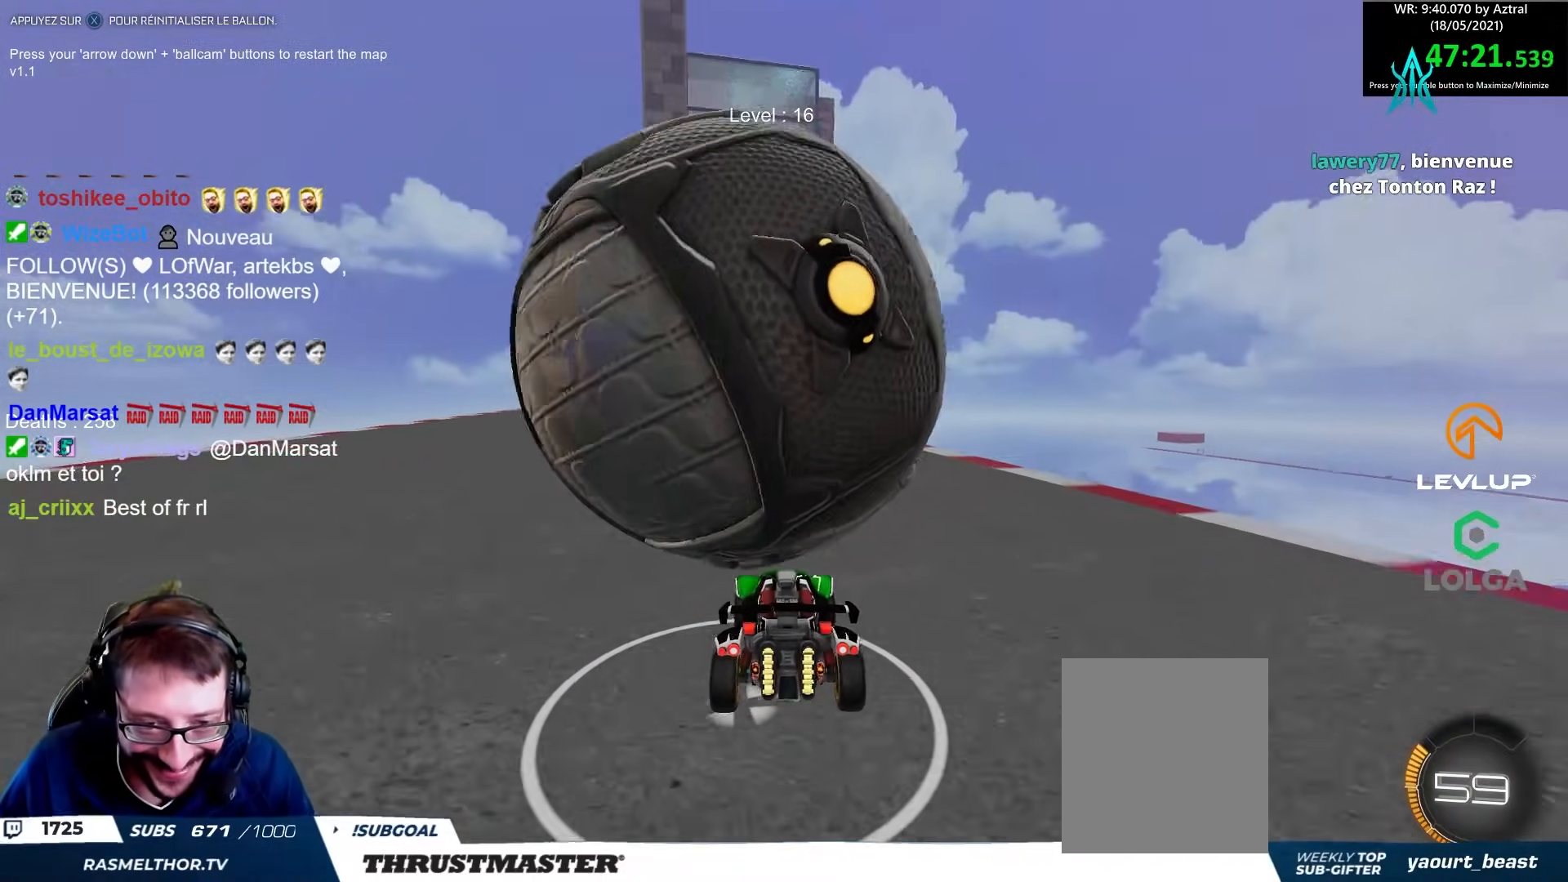
{"buttons": ["R2"], "left_stick": "up-left", "right_stick": "center", "events": [[83, "R2", "down"], [183, "left_stick", "left"], [217, "R2", "up"], [283, "left_stick", "center"], [367, "R2", "down"], [500, "left_stick", "up-left"]]}
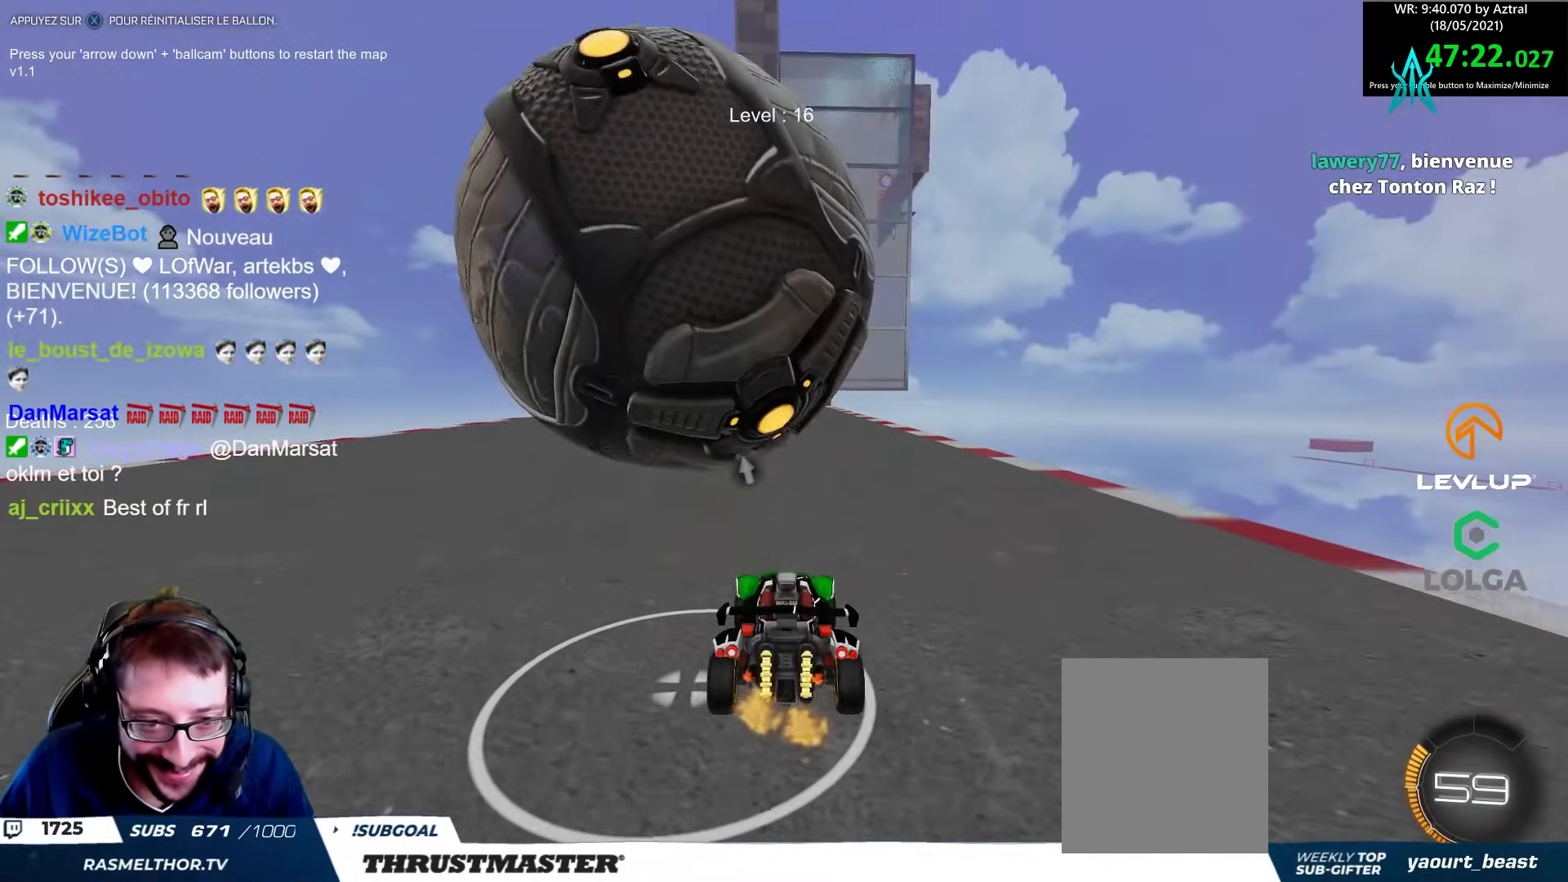
{"buttons": [], "left_stick": "center", "right_stick": "center", "events": [[67, "R2", "up"], [67, "left_stick", "center"], [167, "left_stick", "up-left"], [267, "R2", "down"], [283, "left_stick", "center"], [400, "left_stick", "up-left"], [433, "R2", "up"], [500, "left_stick", "center"]]}
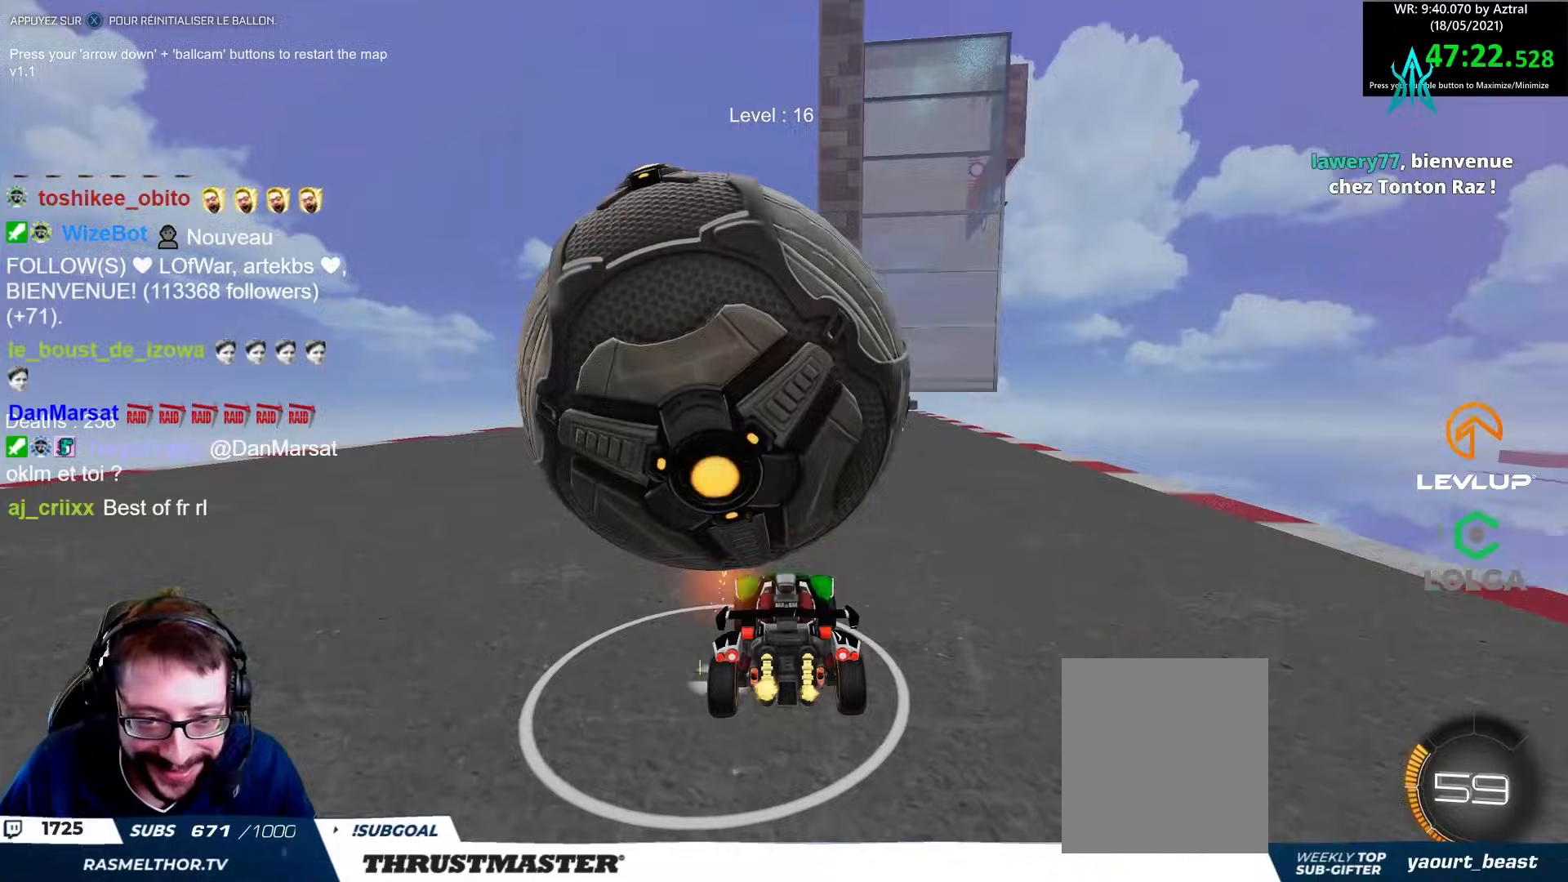
{"buttons": [], "left_stick": "center", "right_stick": "center", "events": [[67, "R2", "down"], [200, "left_stick", "up-left"], [333, "R2", "up"], [333, "left_stick", "center"]]}
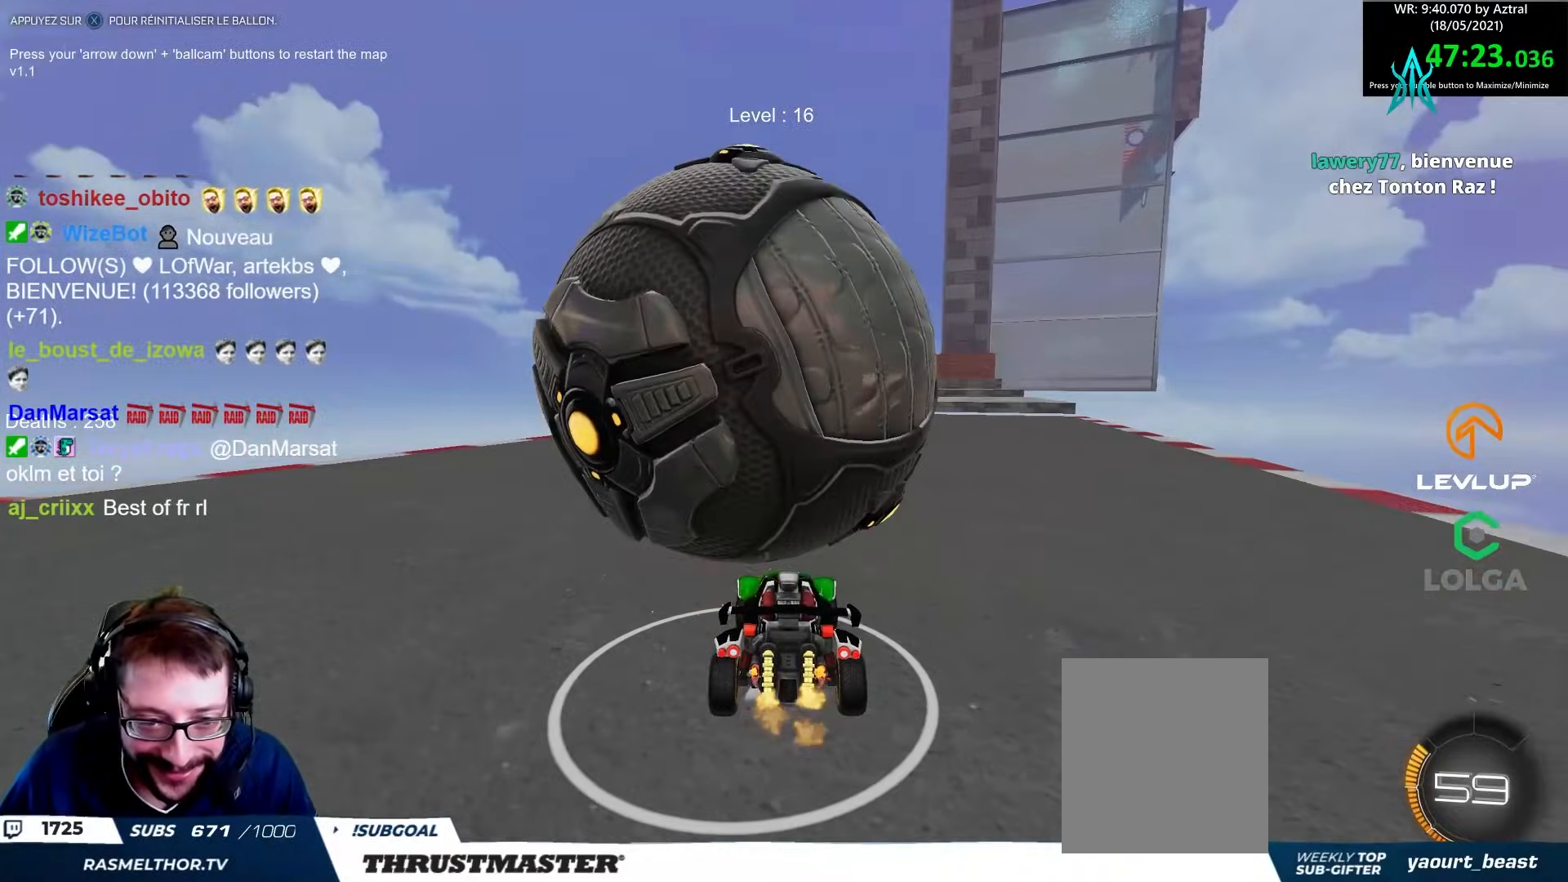
{"buttons": [], "left_stick": "center", "right_stick": "center", "events": [[233, "R2", "down"], [383, "left_stick", "right"], [450, "left_stick", "center"], [467, "R2", "up"]]}
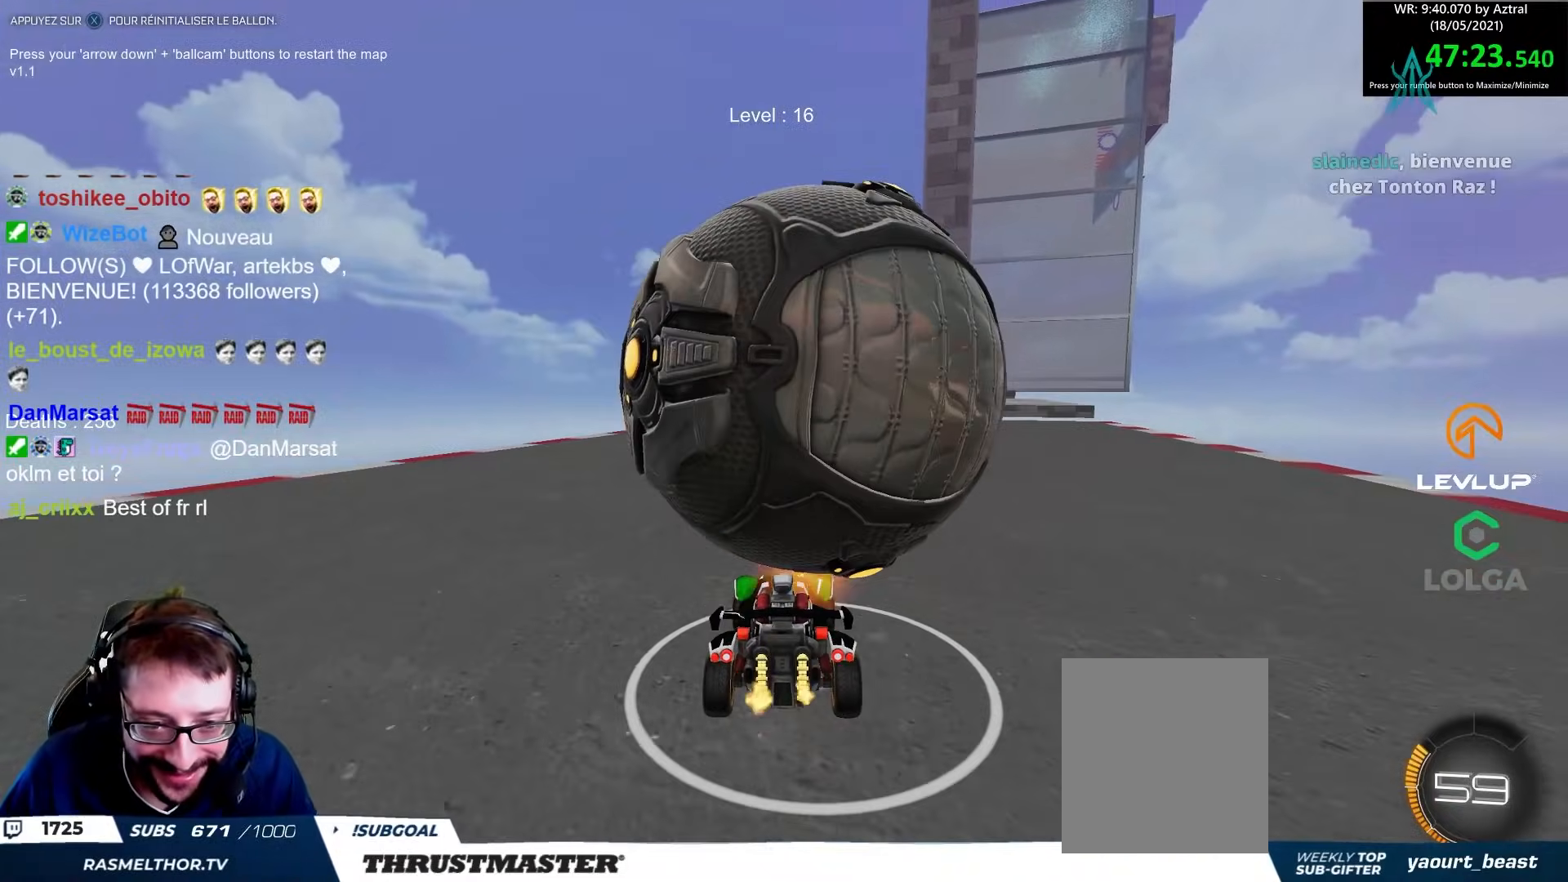
{"buttons": [], "left_stick": "right", "right_stick": "center", "events": [[167, "left_stick", "right"], [183, "R2", "down"], [233, "left_stick", "center"], [400, "left_stick", "right"], [467, "R2", "up"]]}
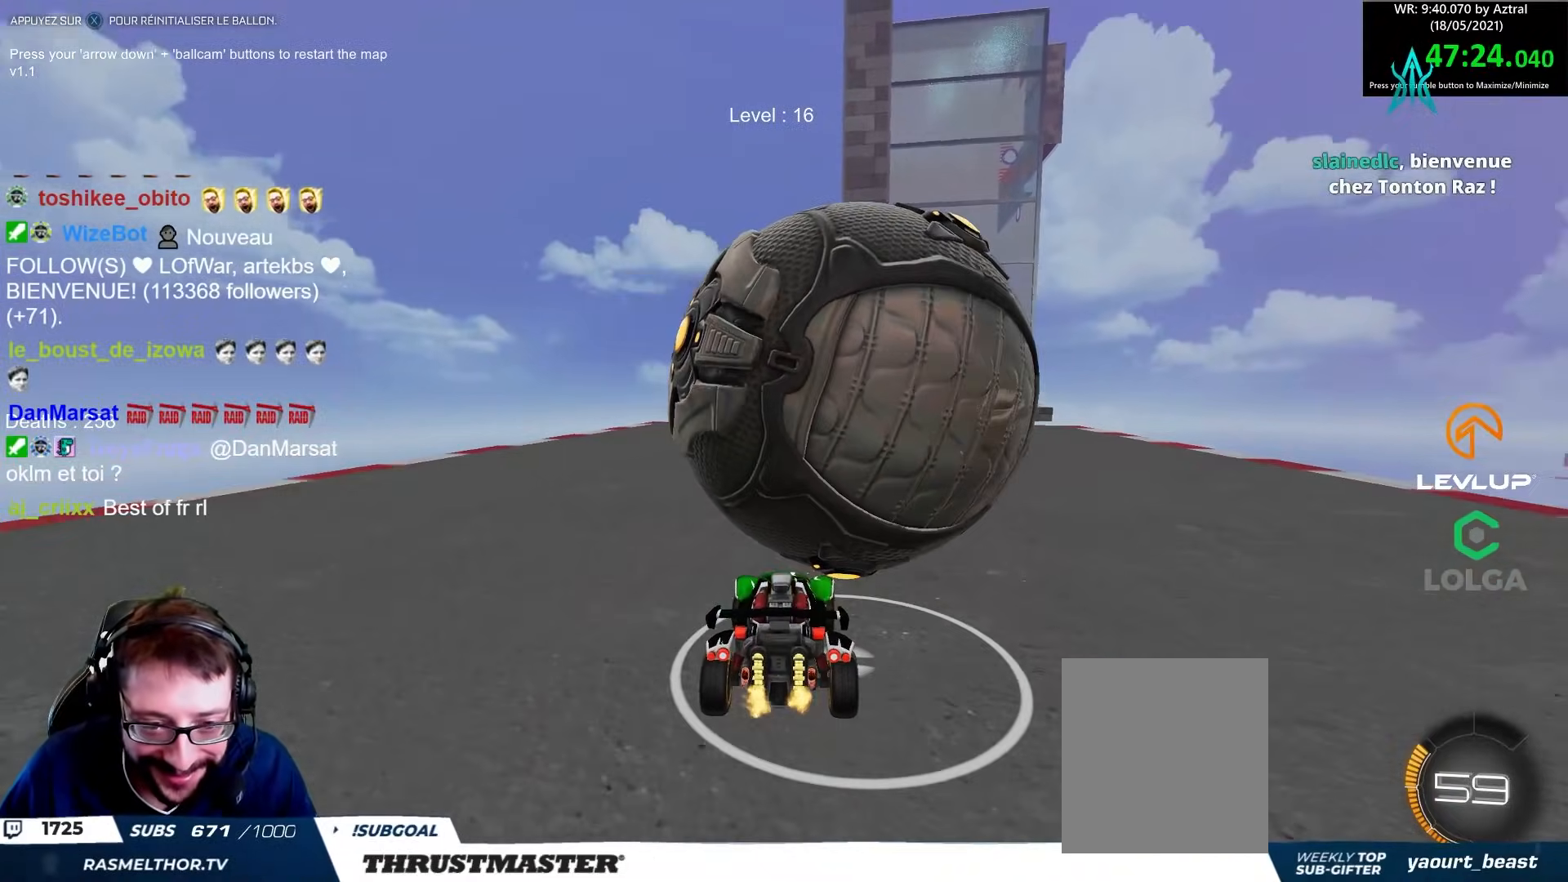
{"buttons": [], "left_stick": "up-left", "right_stick": "center", "events": [[67, "R2", "down"], [133, "left_stick", "center"], [317, "R2", "up"], [383, "left_stick", "up-left"]]}
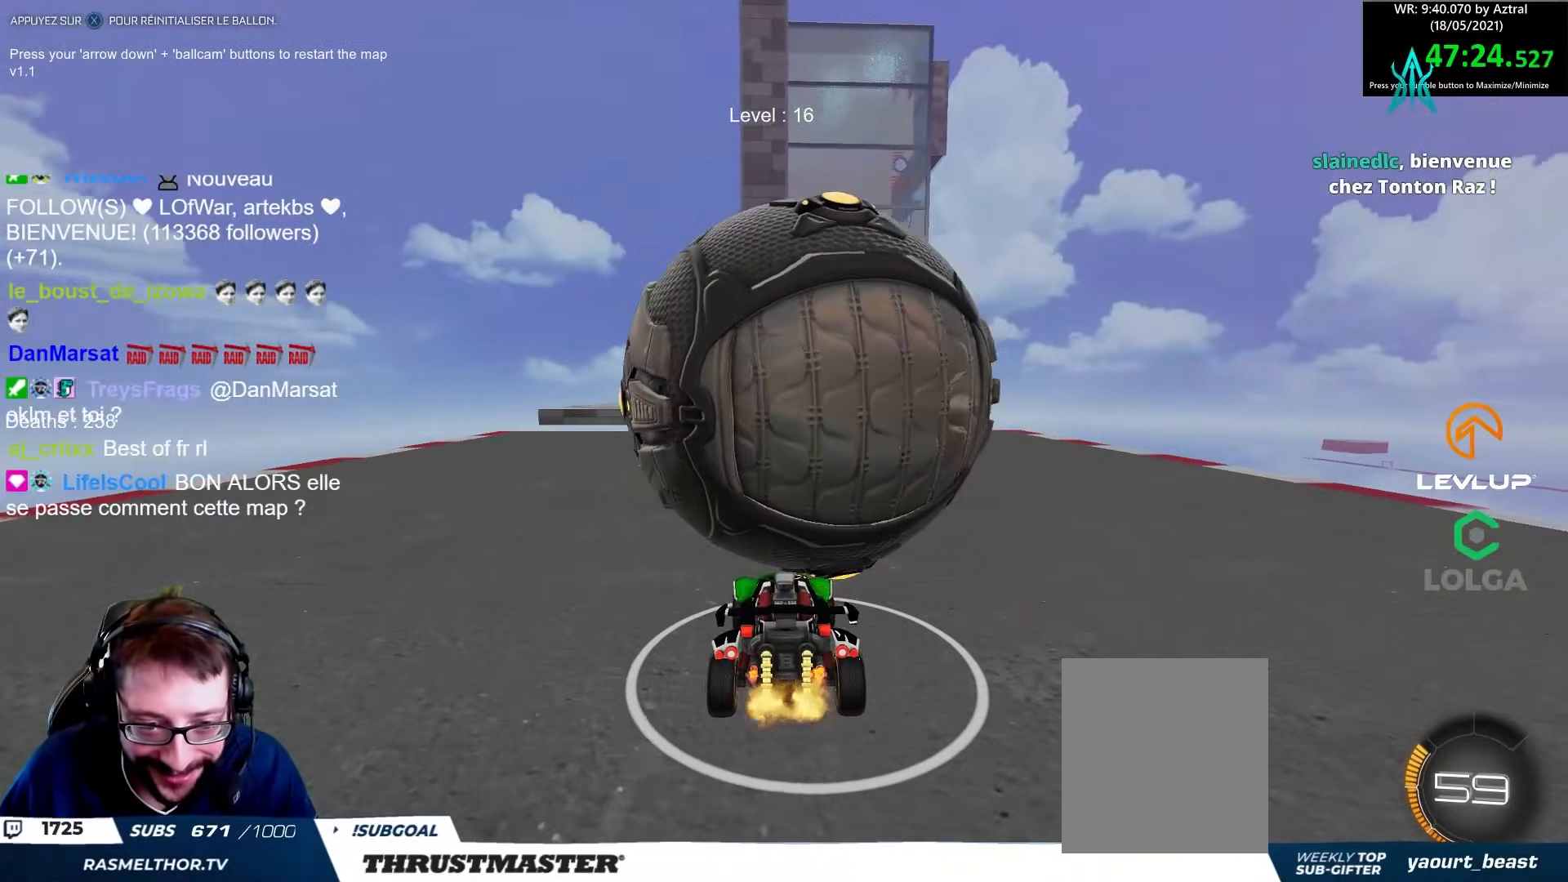
{"buttons": ["R2"], "left_stick": "center", "right_stick": "center", "events": [[17, "left_stick", "center"], [83, "R2", "down"], [267, "R2", "up"], [283, "left_stick", "right"], [333, "left_stick", "center"], [367, "R2", "down"]]}
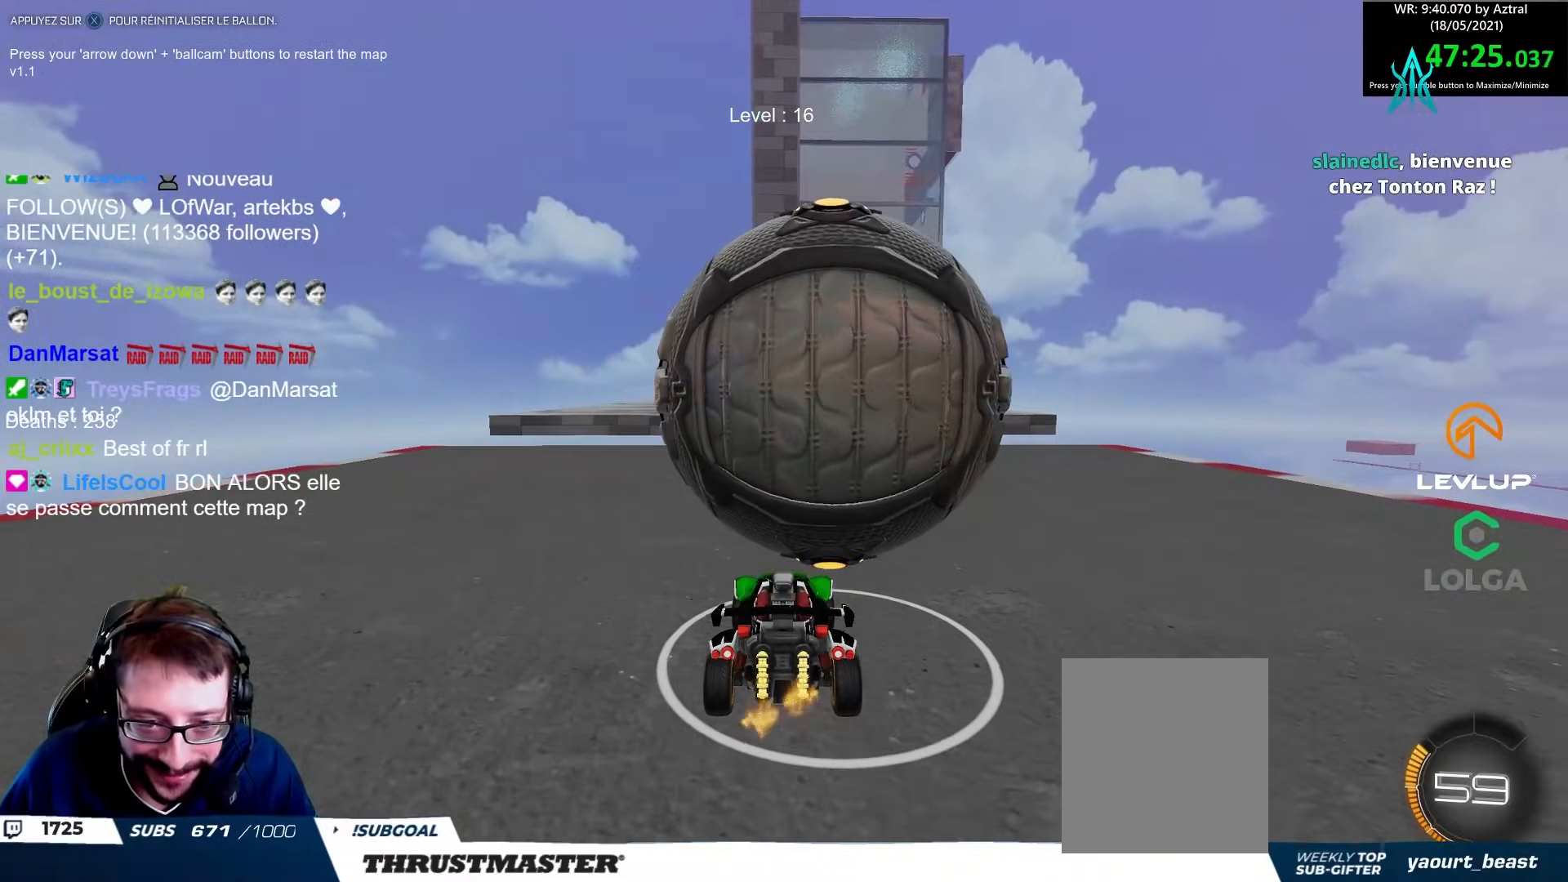
{"buttons": ["R2"], "left_stick": "center", "right_stick": "center", "events": [[67, "left_stick", "right"], [83, "R2", "up"], [183, "R2", "down"], [300, "left_stick", "center"], [367, "R2", "up"], [467, "R2", "down"]]}
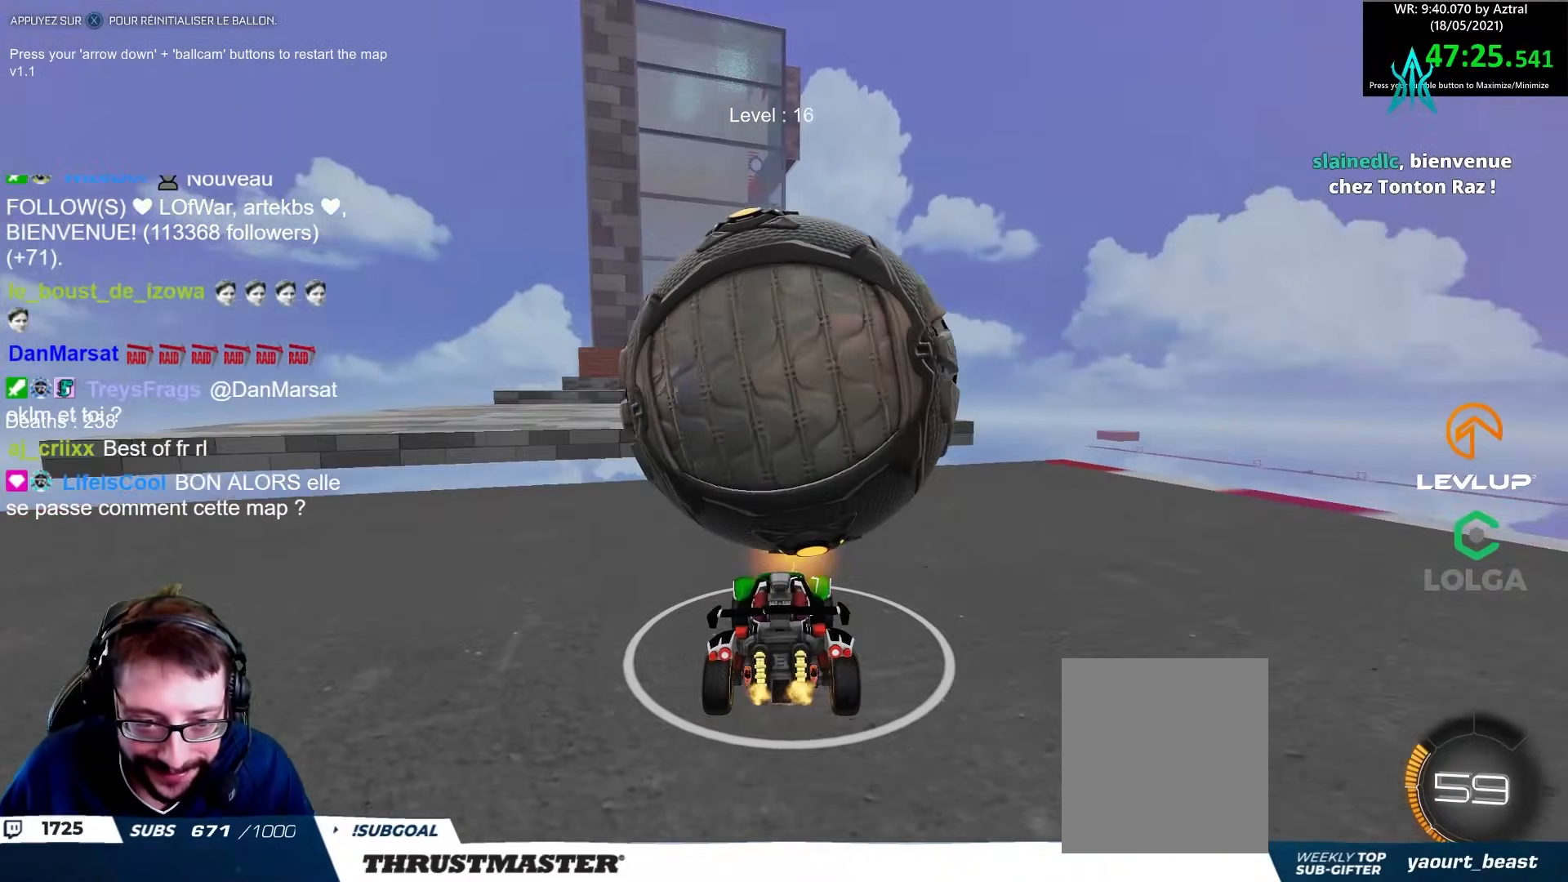
{"buttons": ["R2"], "left_stick": "down-left", "right_stick": "center", "events": [[83, "left_stick", "left"], [183, "left_stick", "center"], [283, "A", "down"], [367, "A", "up"], [450, "left_stick", "down-left"]]}
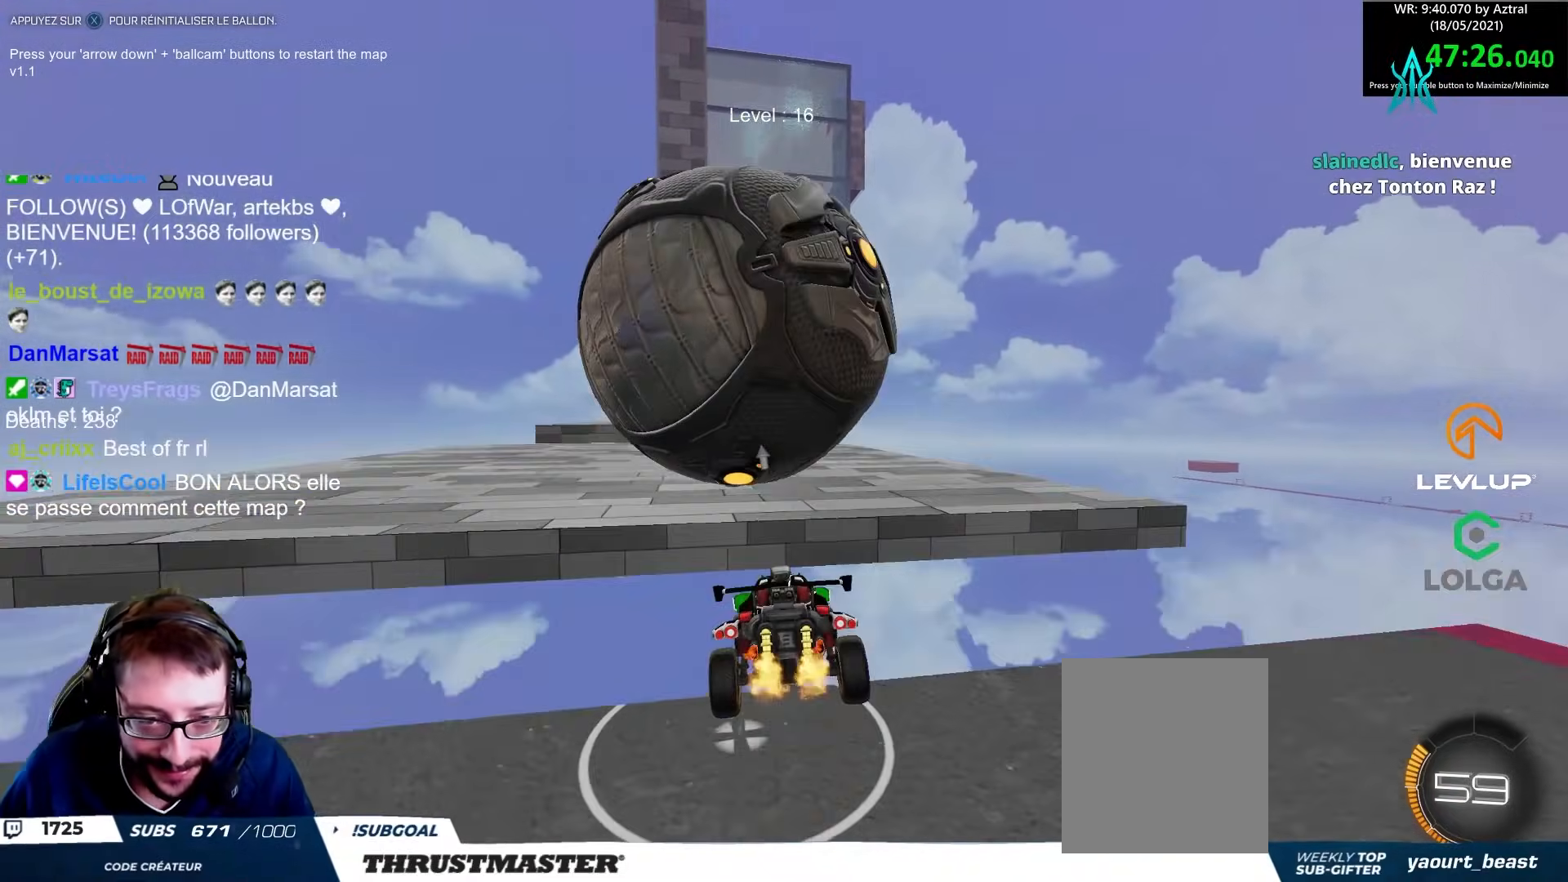
{"buttons": ["R2"], "left_stick": "center", "right_stick": "center", "events": [[167, "left_stick", "center"], [217, "B", "down"], [250, "left_stick", "right"], [400, "B", "up"], [433, "left_stick", "center"]]}